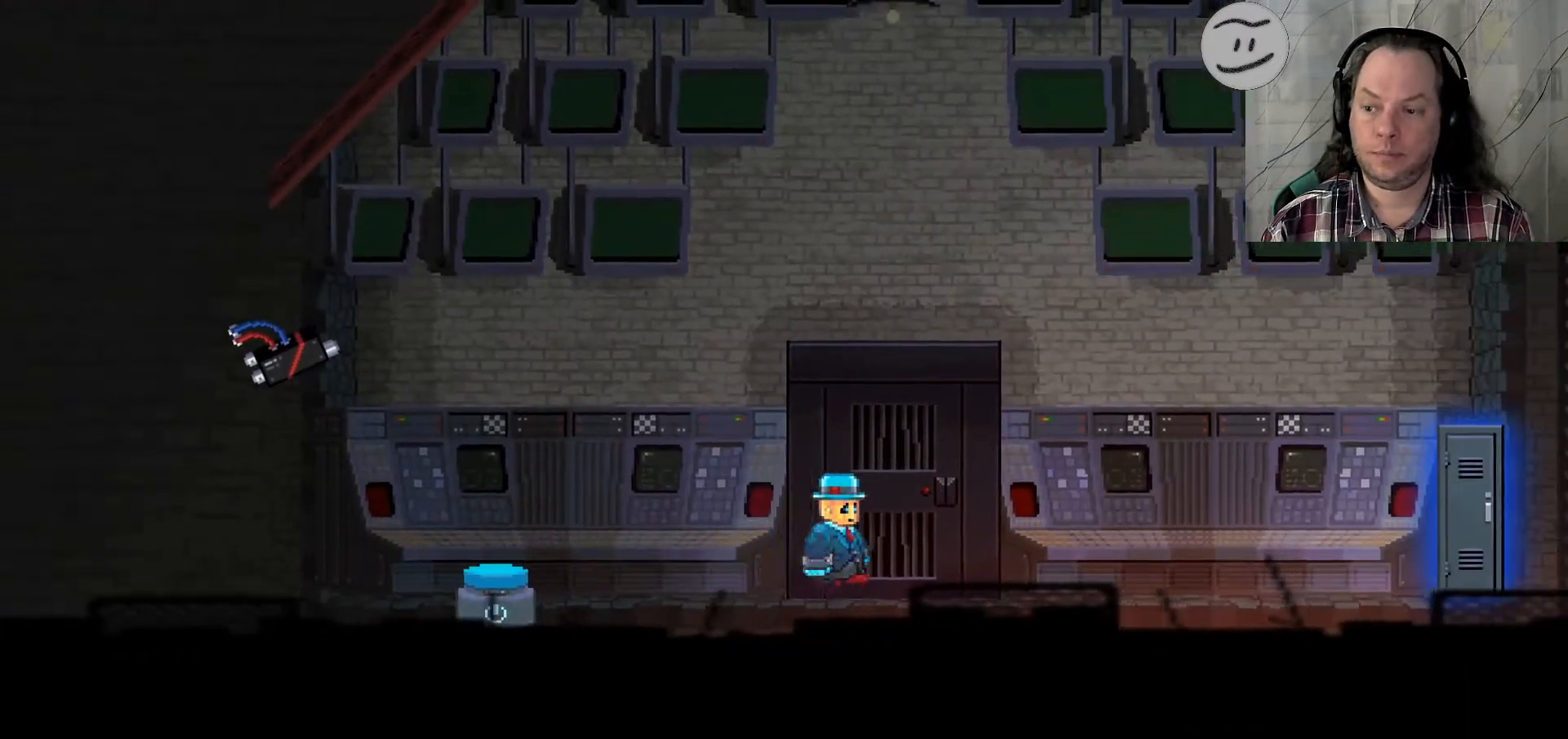
Gameplay with a controller (PlayStation layout); each line is a JSON object with the inputs held at the frame after it (dt_ms = milliseconds from this image to that frame). "events" lists button and stick changes between this image and that frame as [ms after this image, input, new state], when the widget could be followed in between. Not read: R3.
{"dt_ms": 500, "buttons": ["SQUARE"], "left_stick": "left", "right_stick": "center", "events": [[33, "SQUARE", "up"], [100, "left_stick", "center"], [233, "left_stick", "left"], [367, "SQUARE", "down"]]}
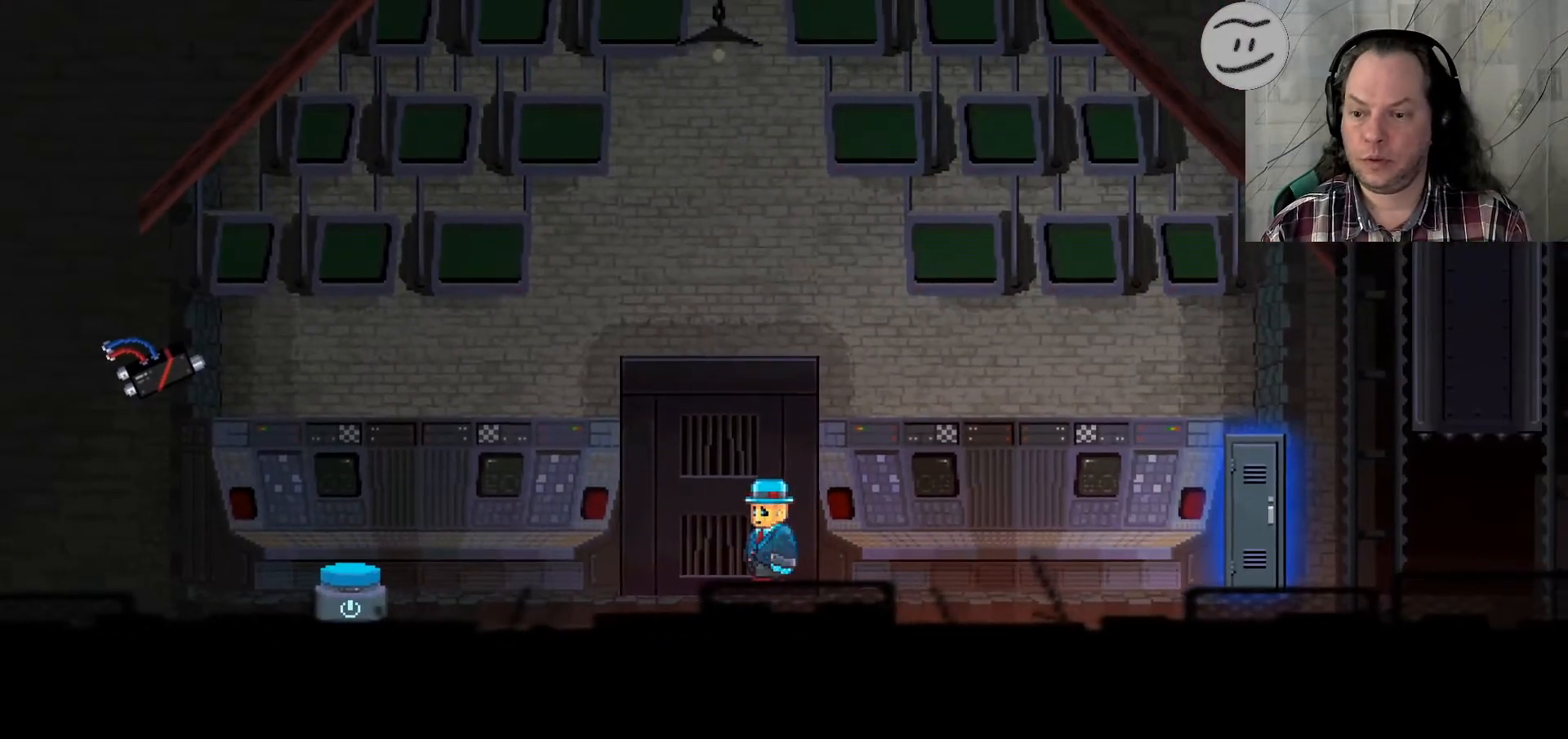
{"dt_ms": 500, "buttons": ["SQUARE"], "left_stick": "left", "right_stick": "center", "events": []}
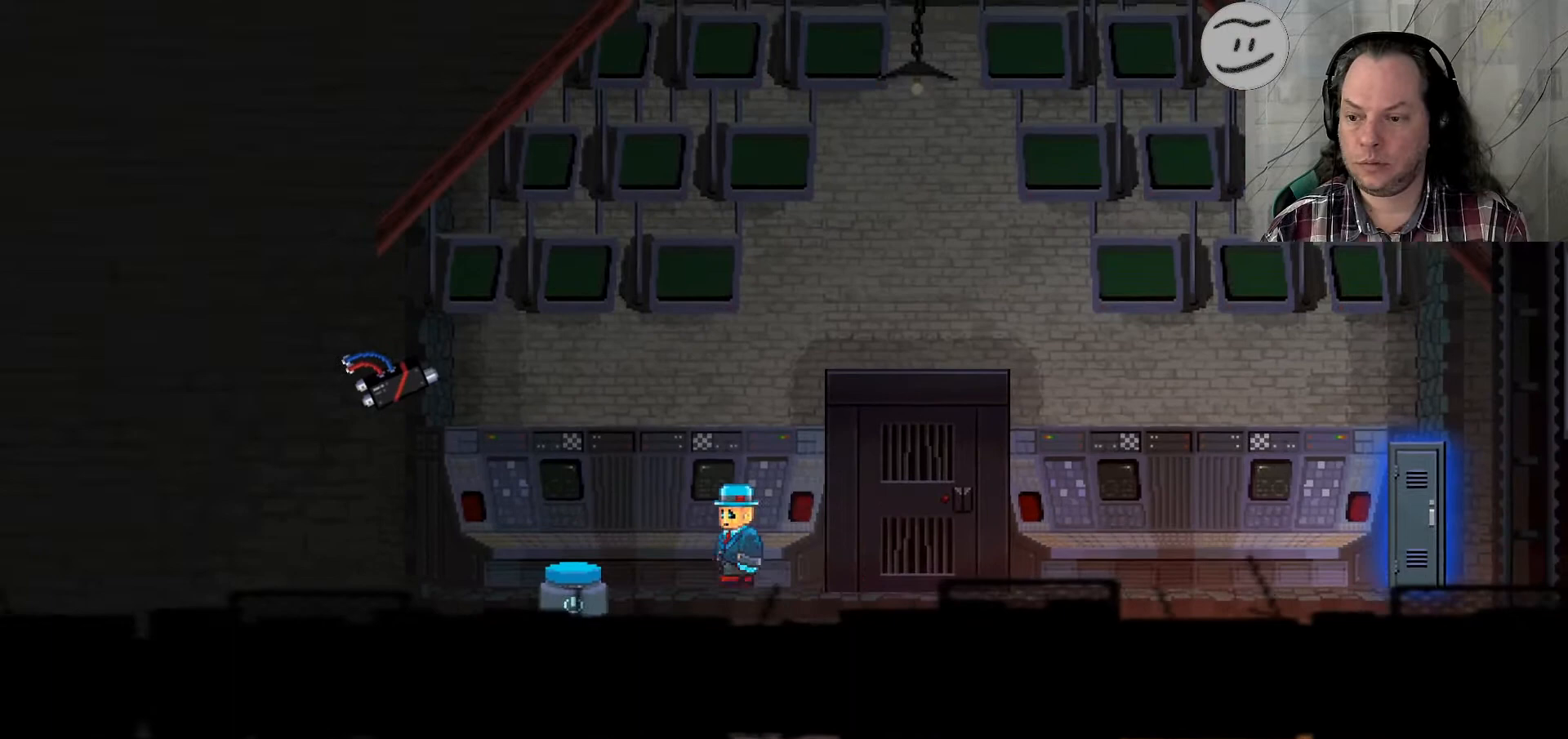
{"dt_ms": 500, "buttons": ["SQUARE"], "left_stick": "left", "right_stick": "center", "events": []}
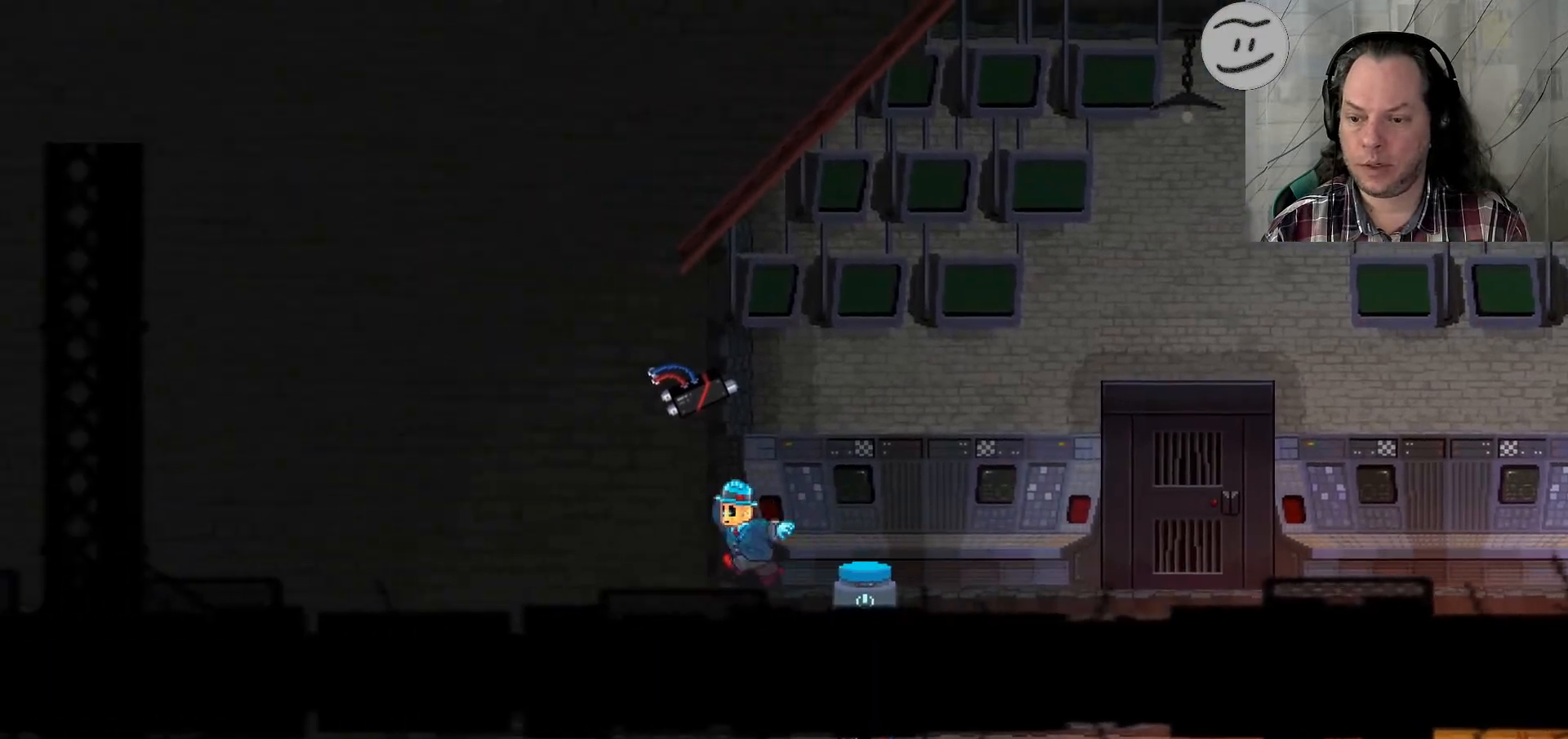
{"dt_ms": 500, "buttons": ["R1"], "left_stick": "left", "right_stick": "down-right", "events": [[133, "R1", "down"], [500, "SQUARE", "up"], [500, "right_stick", "down-right"]]}
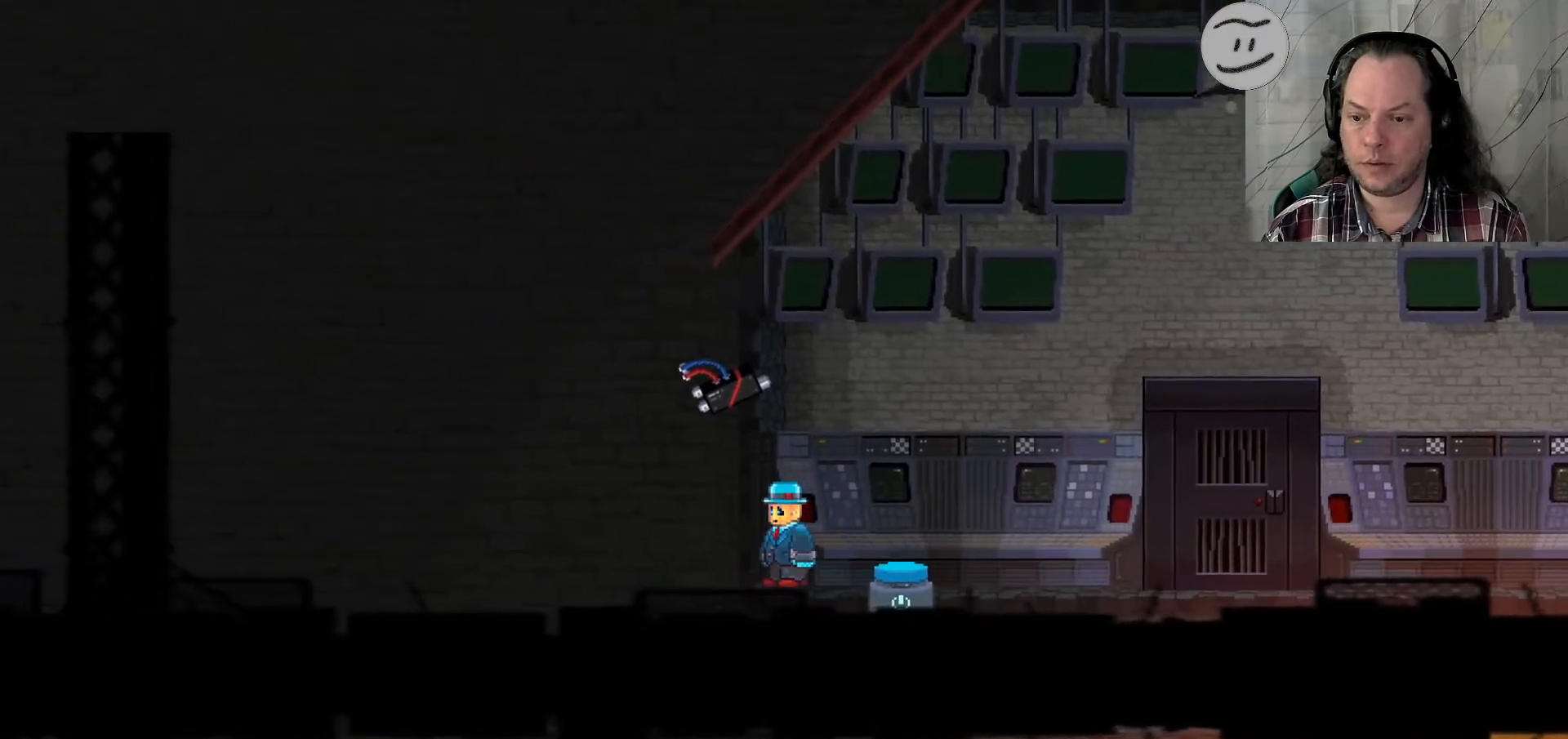
{"dt_ms": 500, "buttons": ["CROSS"], "left_stick": "left", "right_stick": "center", "events": [[167, "R1", "up"], [200, "CROSS", "down"], [367, "right_stick", "center"]]}
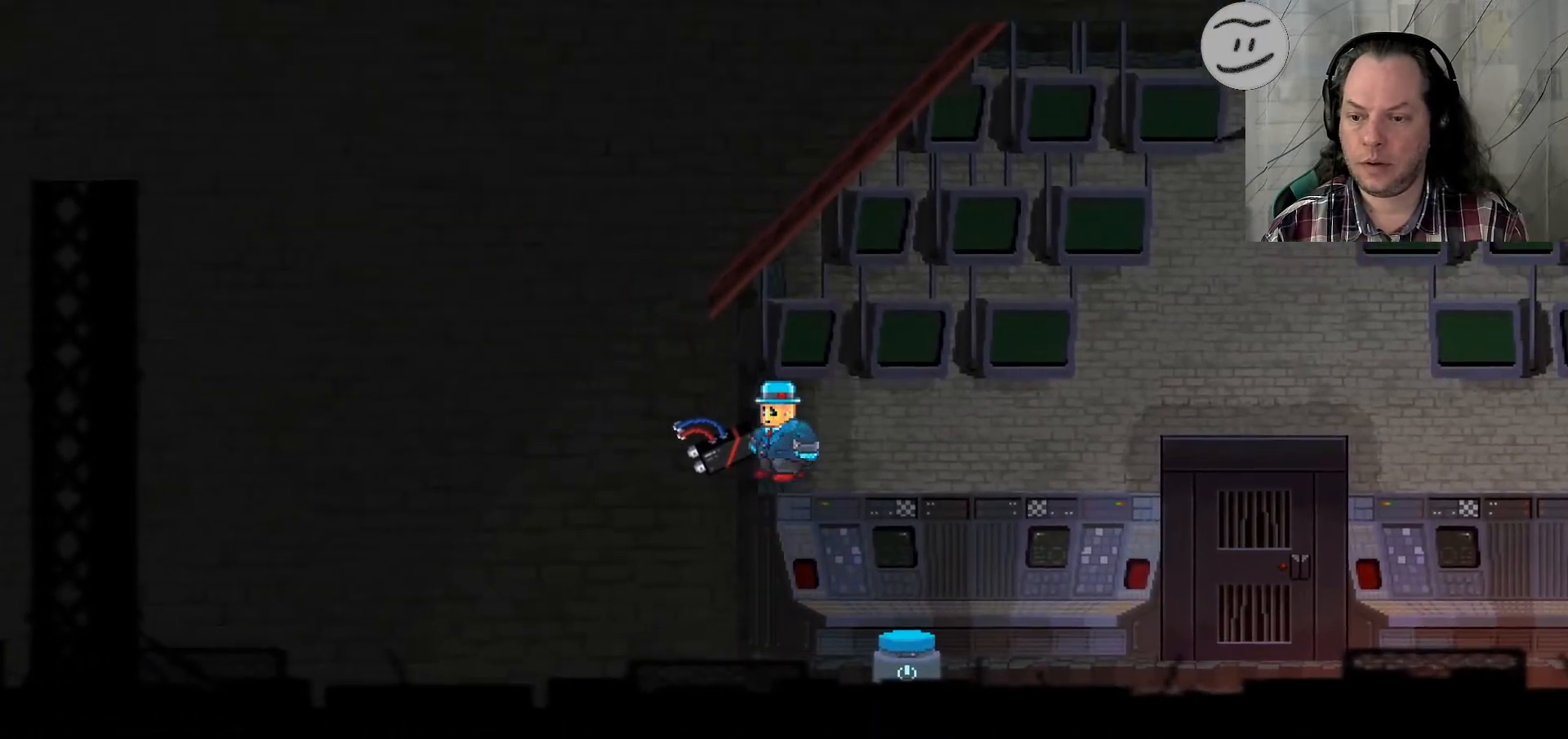
{"dt_ms": 500, "buttons": [], "left_stick": "left", "right_stick": "center", "events": [[200, "CROSS", "up"]]}
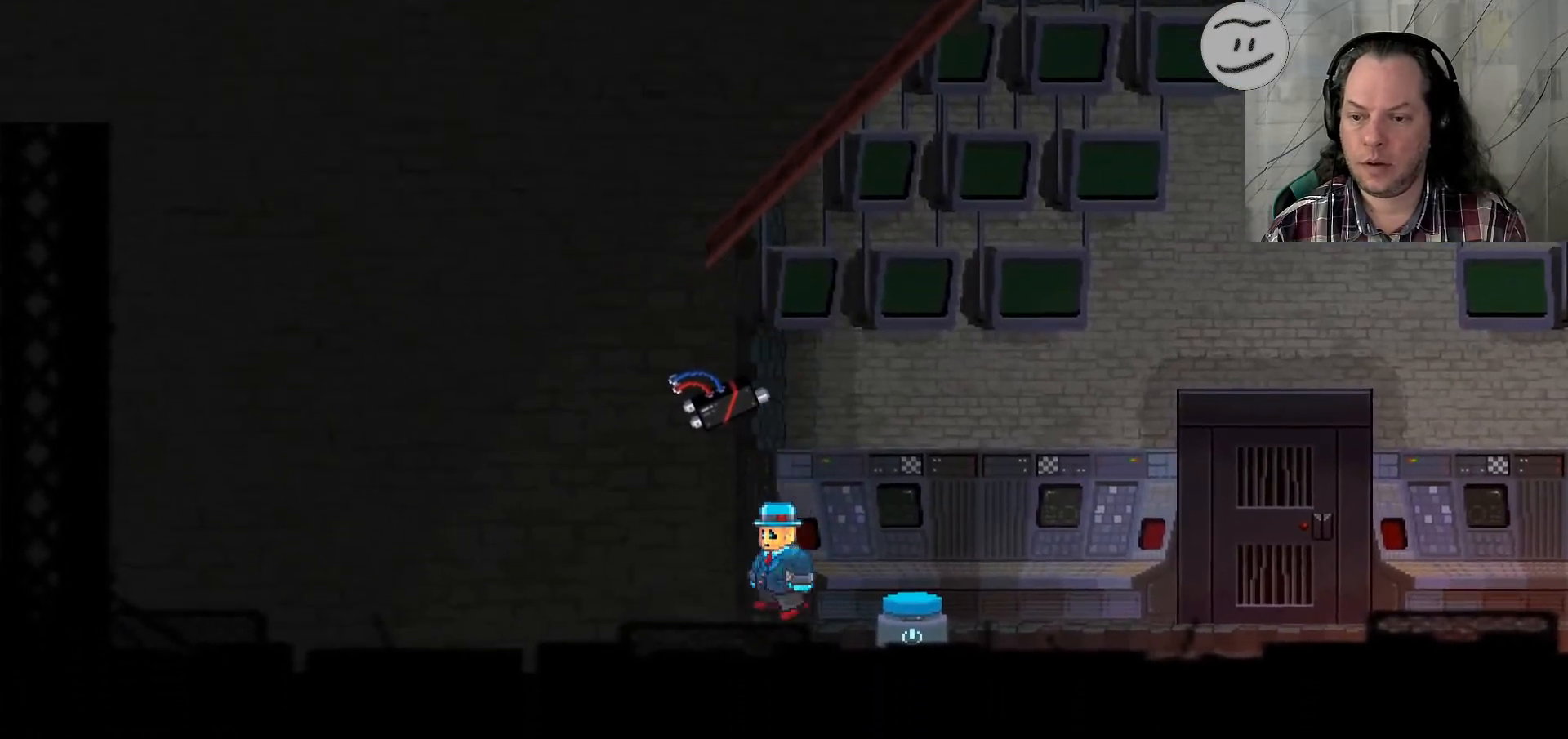
{"dt_ms": 500, "buttons": [], "left_stick": "right", "right_stick": "center", "events": [[233, "left_stick", "right"]]}
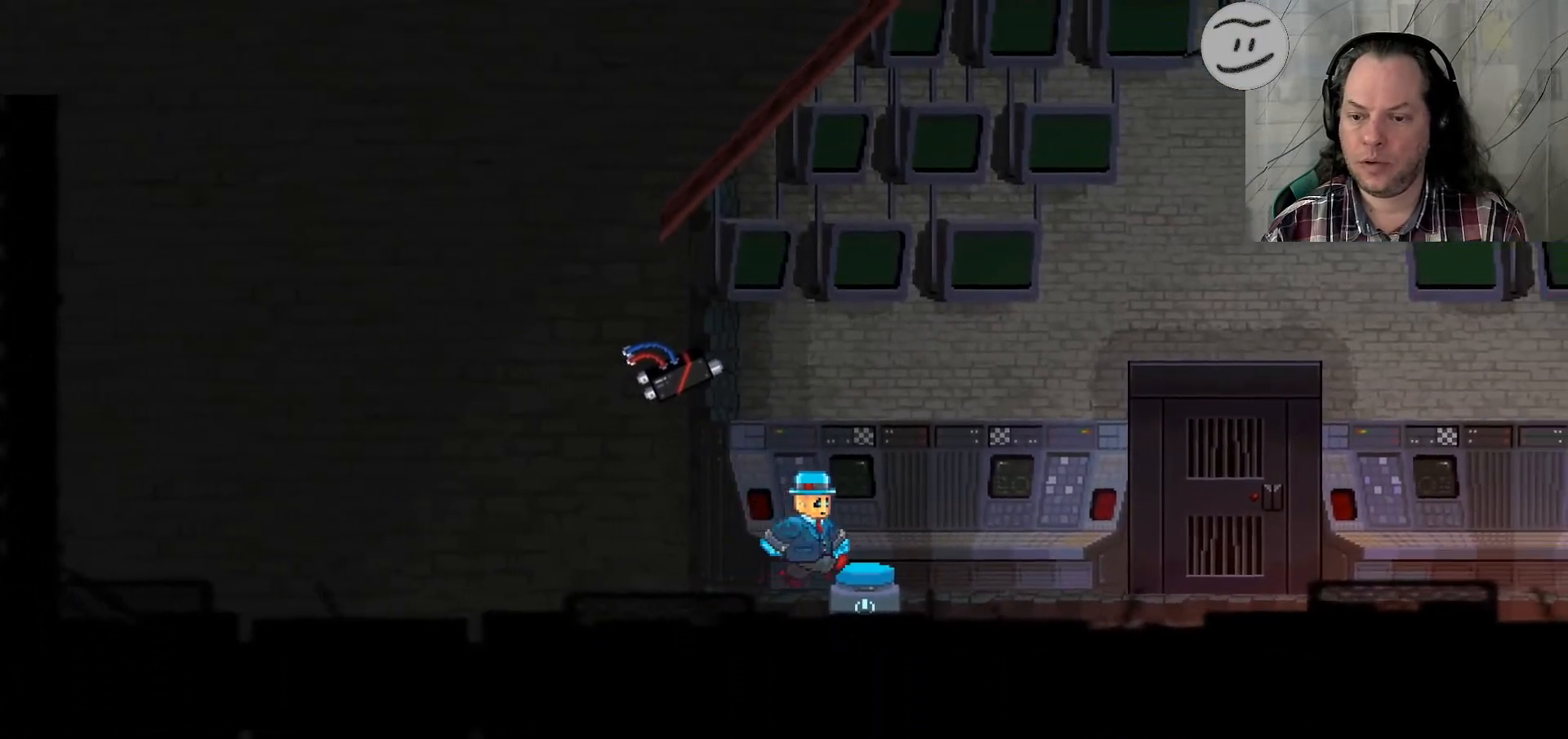
{"dt_ms": 500, "buttons": [], "left_stick": "right", "right_stick": "center", "events": [[33, "R1", "down"], [100, "R1", "up"]]}
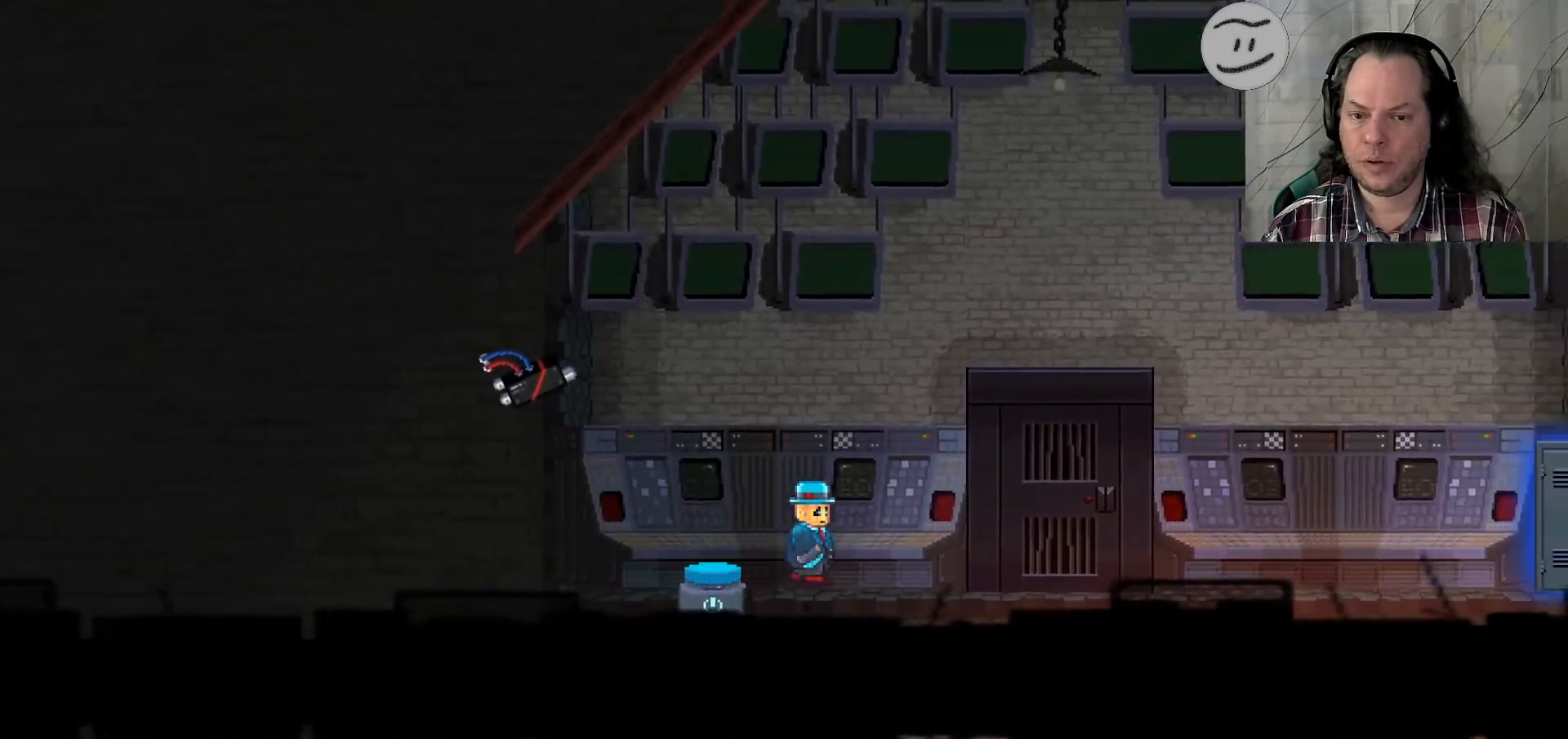
{"dt_ms": 500, "buttons": ["SQUARE"], "left_stick": "right", "right_stick": "center"}
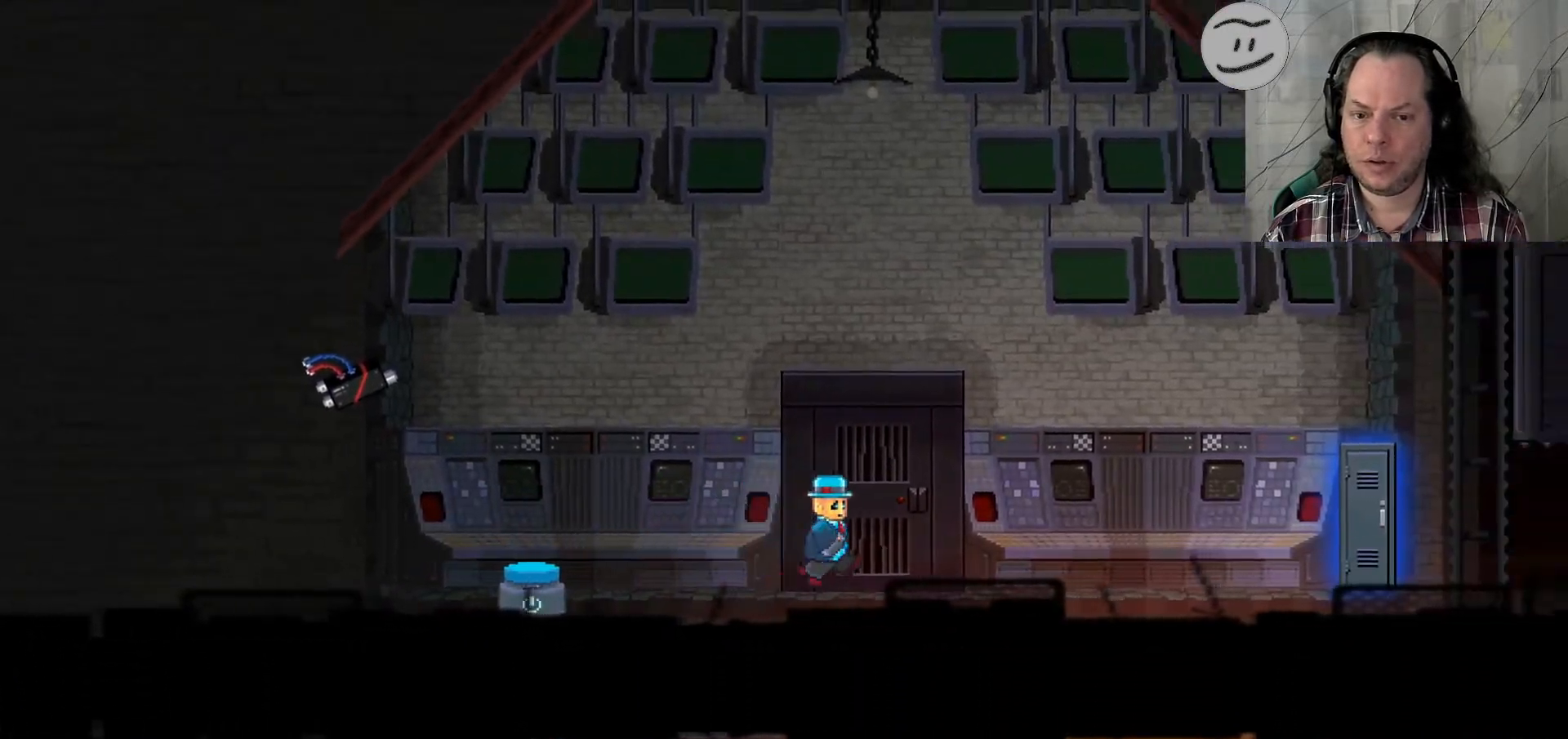
{"dt_ms": 500, "buttons": ["SQUARE"], "left_stick": "right", "right_stick": "center", "events": [[67, "R1", "down"], [133, "R1", "up"]]}
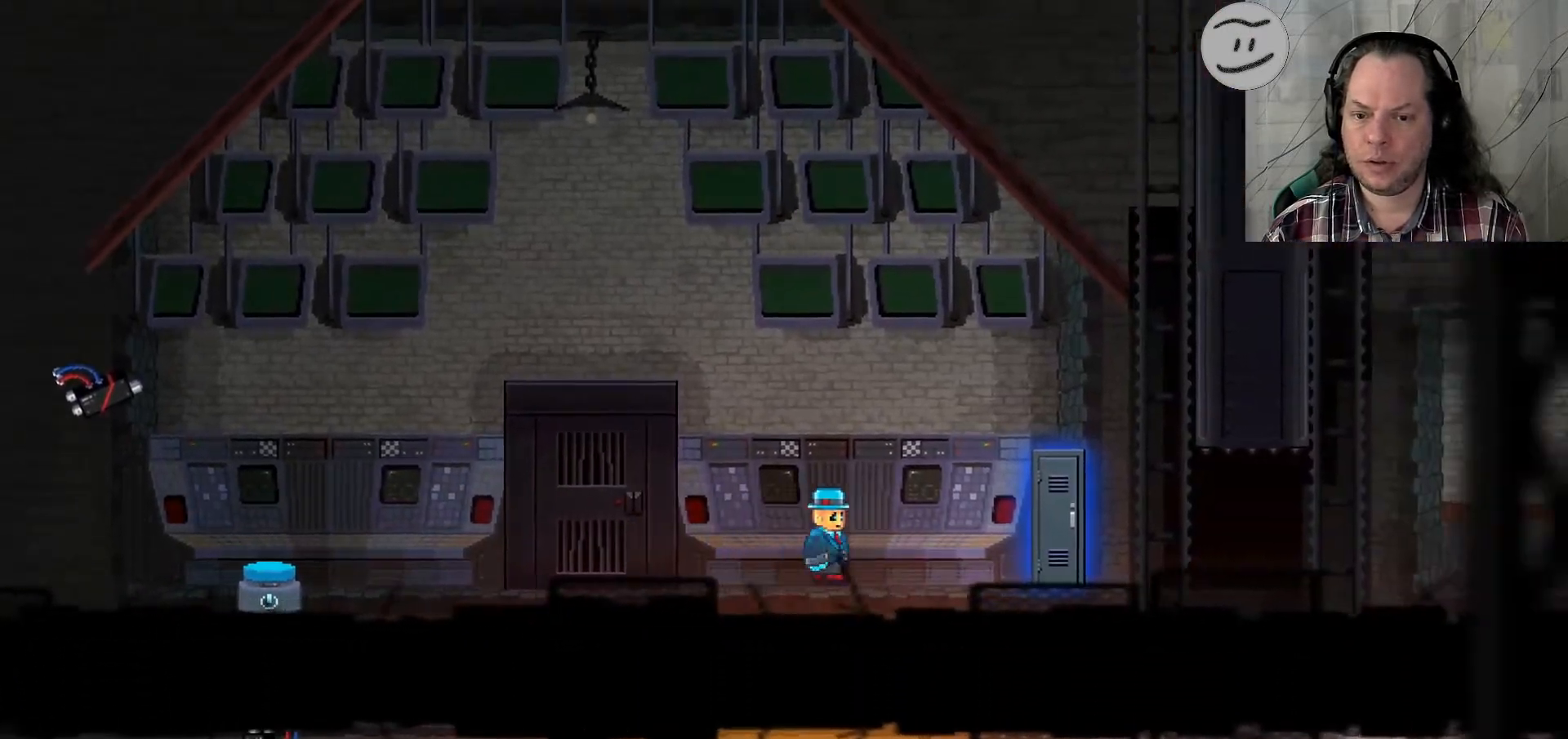
{"dt_ms": 500, "buttons": ["CROSS", "SQUARE"], "left_stick": "right", "right_stick": "center", "events": [[67, "CROSS", "down"]]}
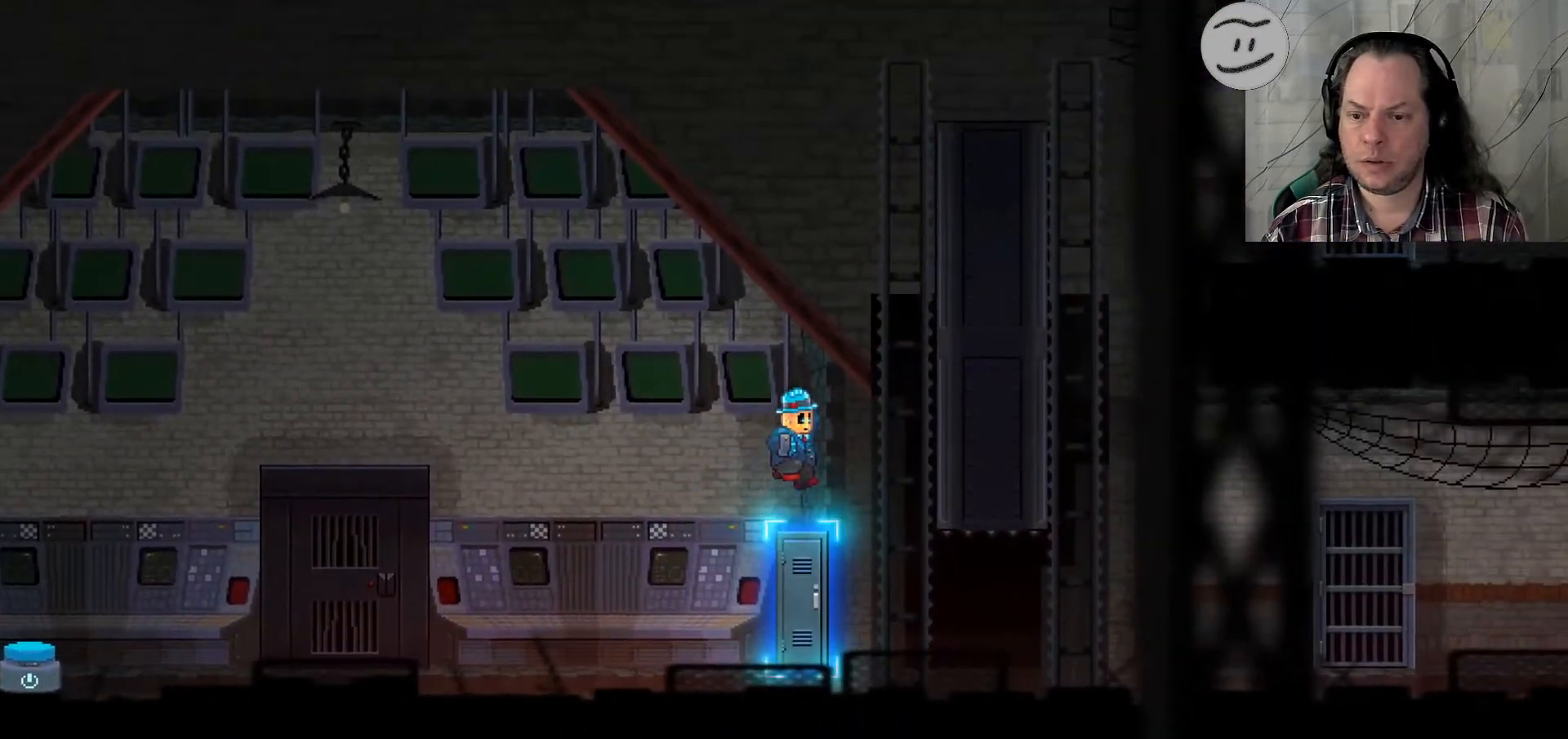
{"dt_ms": 500, "buttons": [], "left_stick": "right", "right_stick": "center", "events": [[200, "CROSS", "up"], [267, "SQUARE", "up"]]}
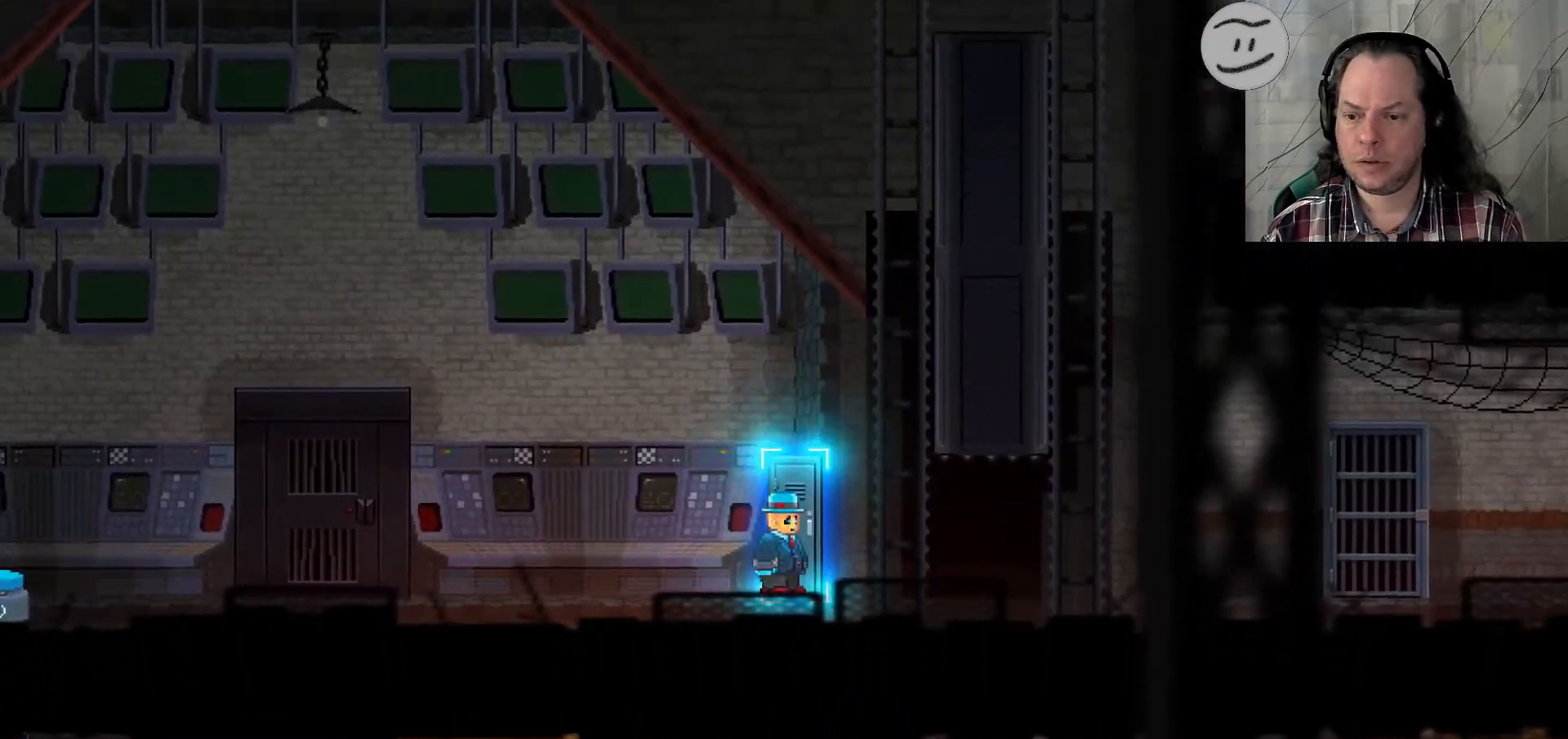
{"dt_ms": 500, "buttons": [], "left_stick": "left", "right_stick": "center", "events": [[167, "left_stick", "left"]]}
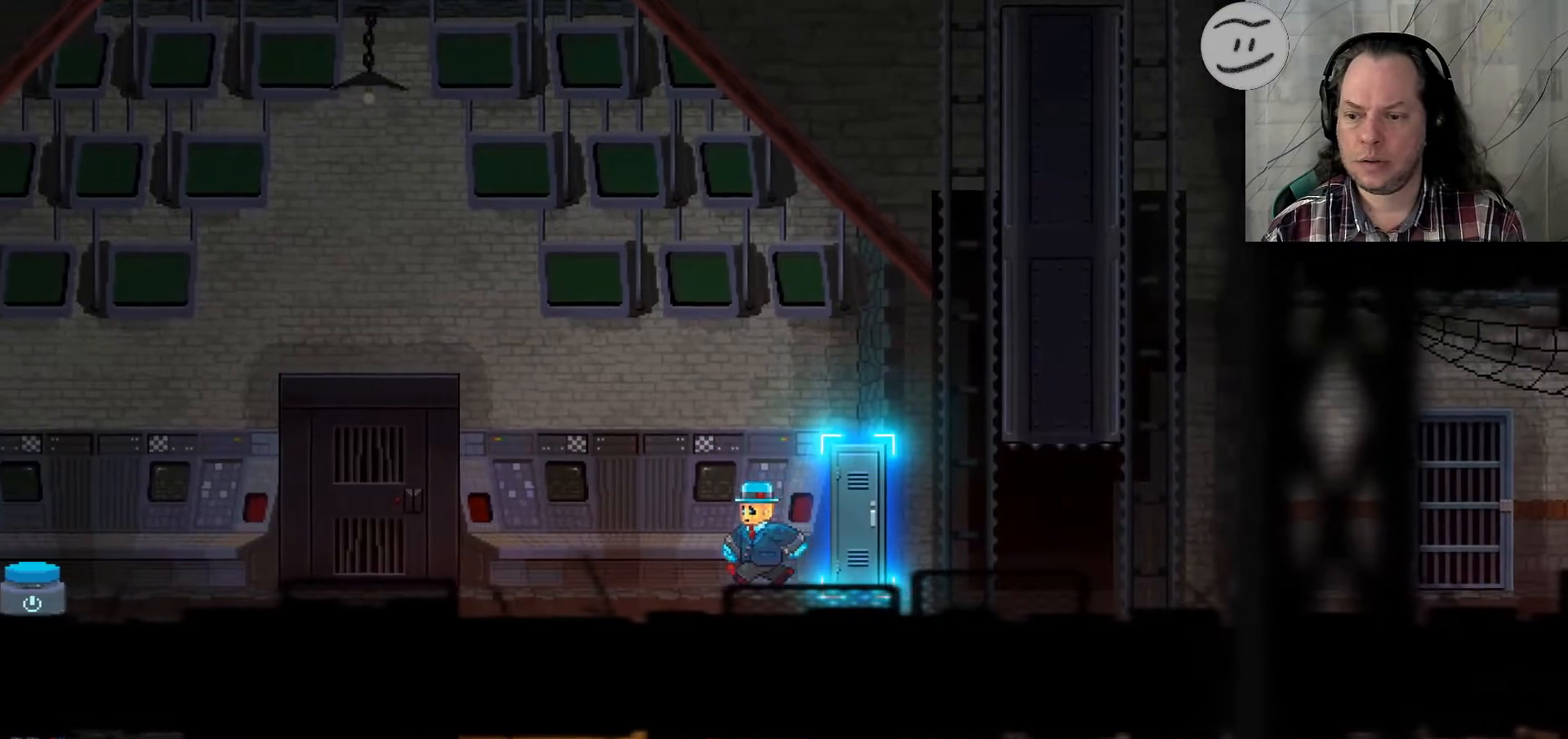
{"dt_ms": 500, "buttons": [], "left_stick": "left", "right_stick": "center", "events": []}
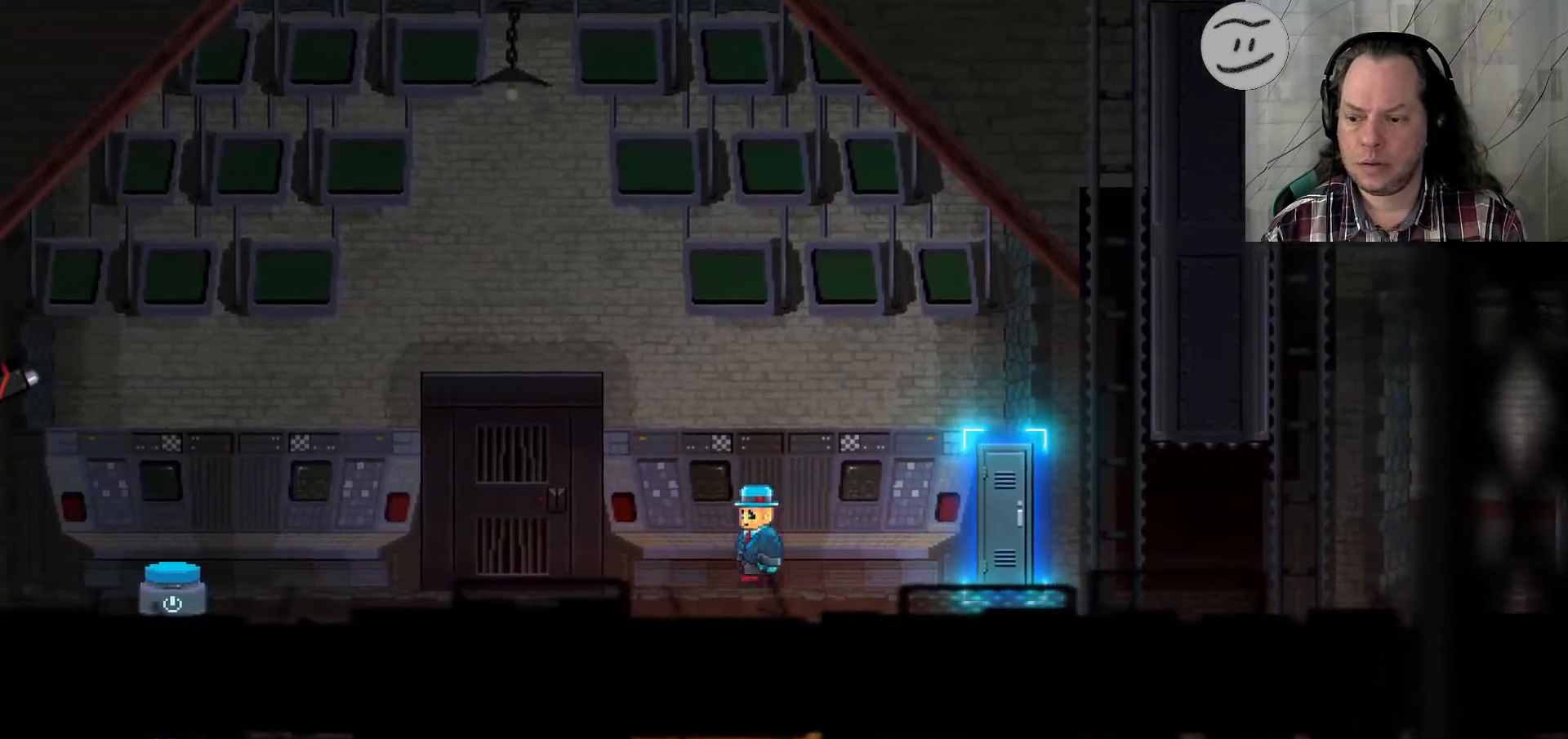
{"dt_ms": 500, "buttons": [], "left_stick": "left", "right_stick": "center", "events": []}
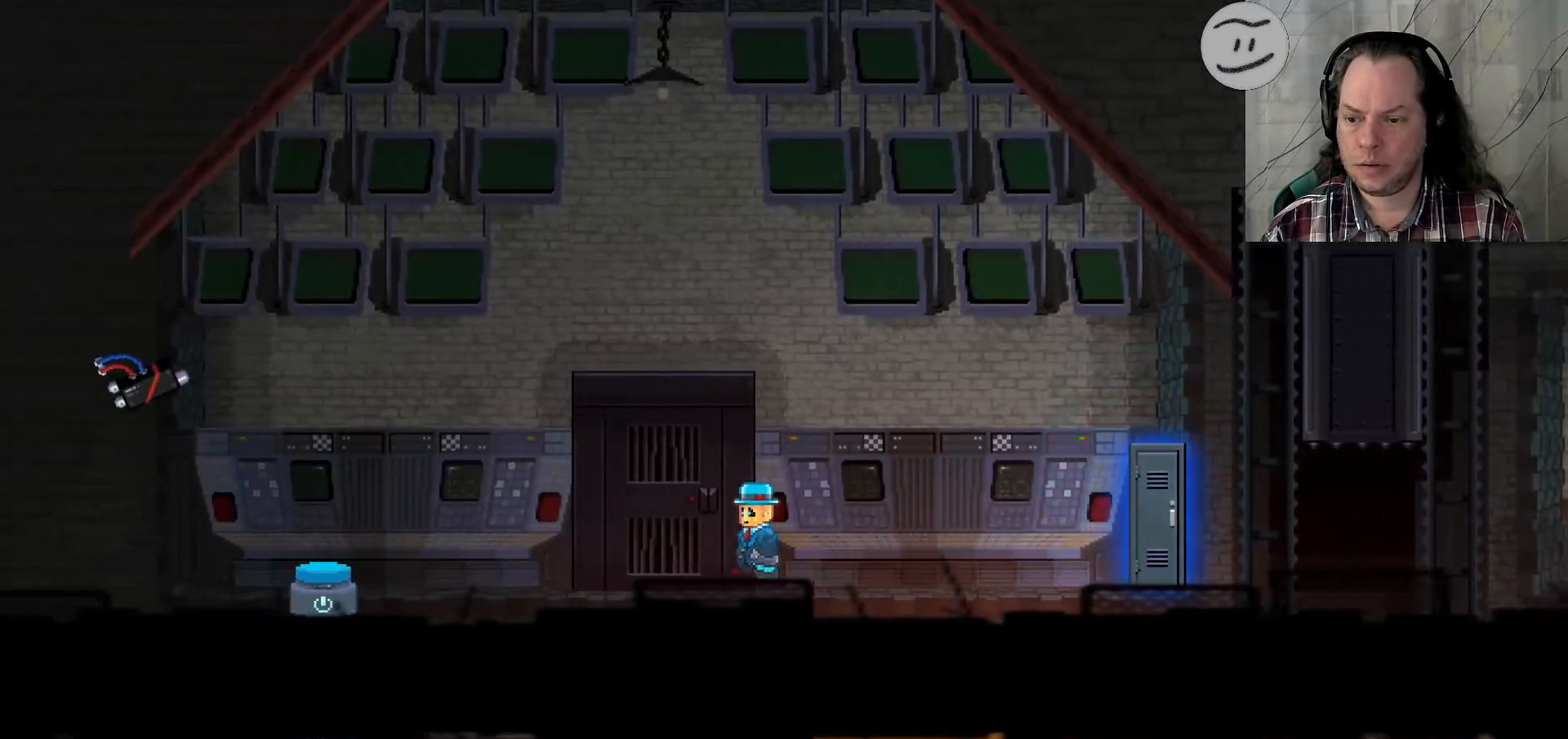
{"dt_ms": 500, "buttons": [], "left_stick": "left", "right_stick": "center", "events": [[233, "R1", "down"], [333, "R1", "up"]]}
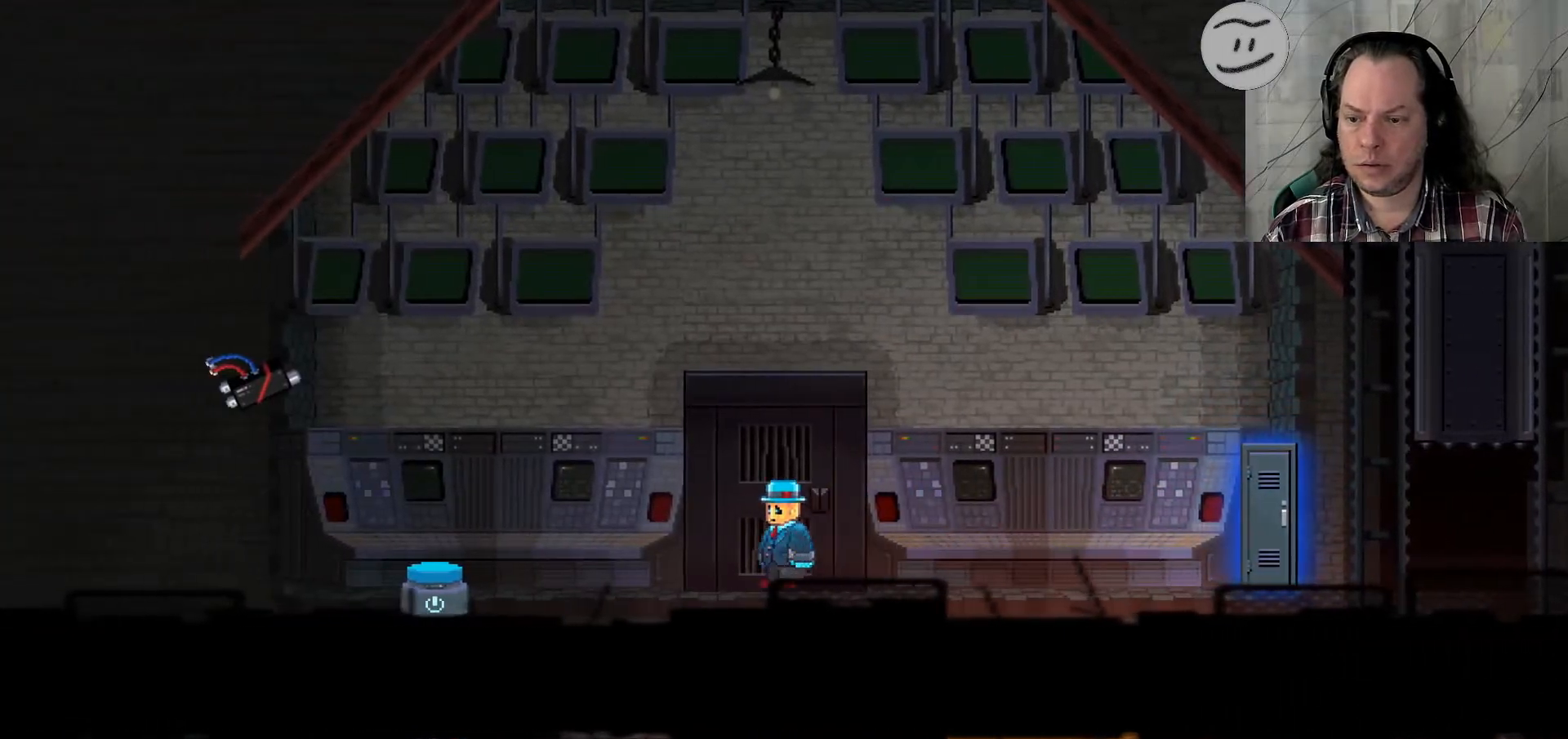
{"dt_ms": 500, "buttons": [], "left_stick": "center", "right_stick": "center", "events": [[100, "left_stick", "up-right"], [233, "left_stick", "center"]]}
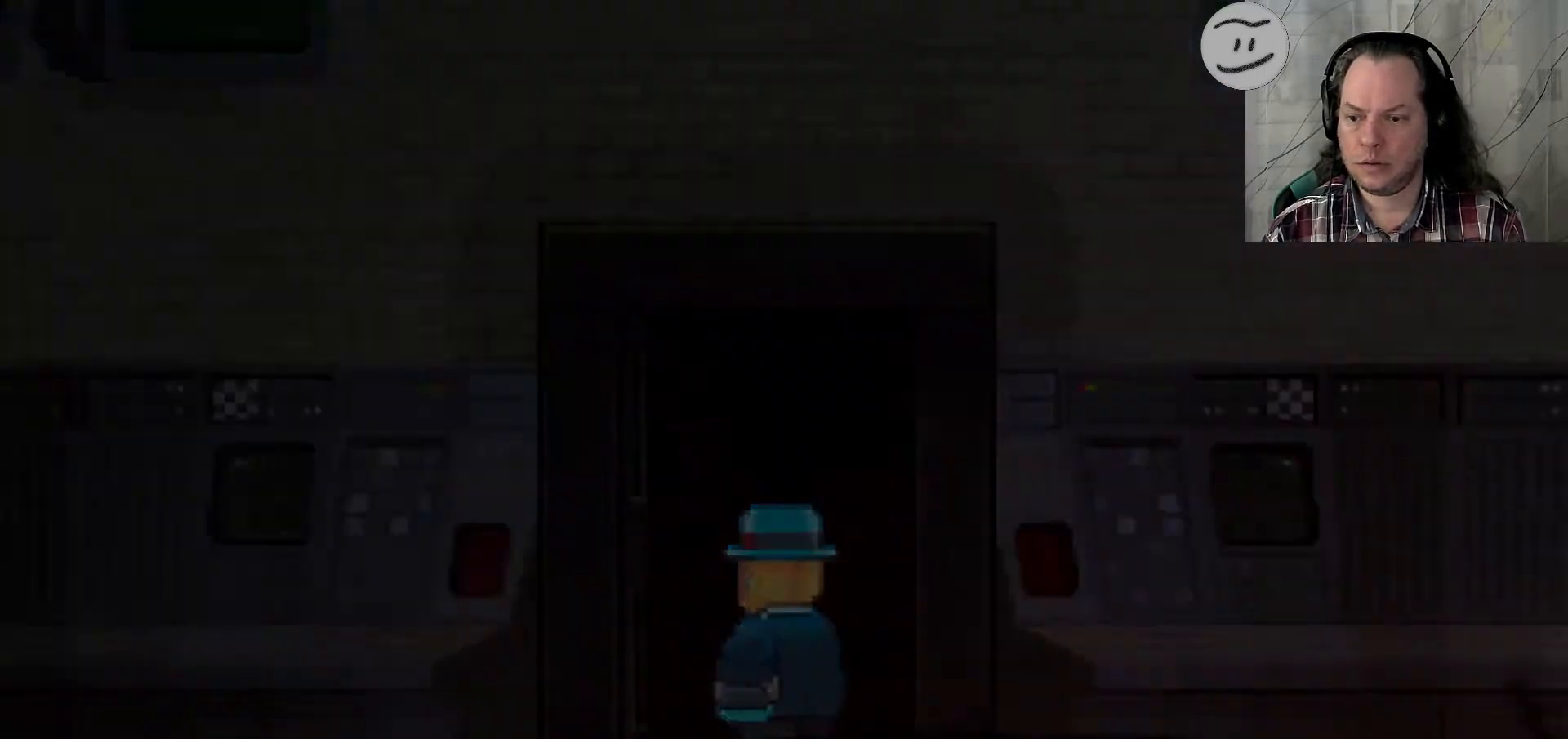
{"dt_ms": 500, "buttons": [], "left_stick": "center", "right_stick": "center", "events": [[367, "right_stick", "down"], [467, "right_stick", "center"]]}
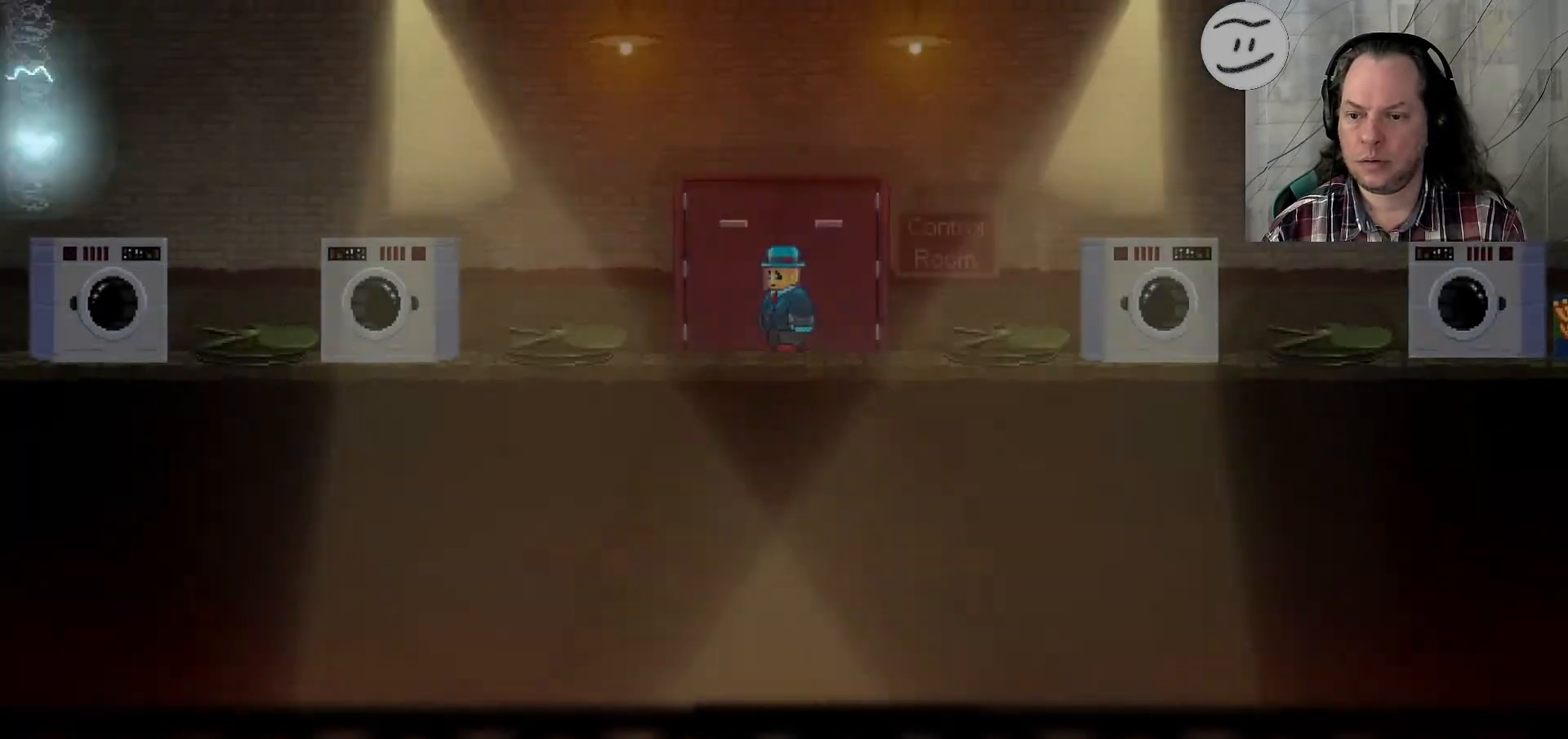
{"dt_ms": 500, "buttons": [], "left_stick": "center", "right_stick": "center", "events": []}
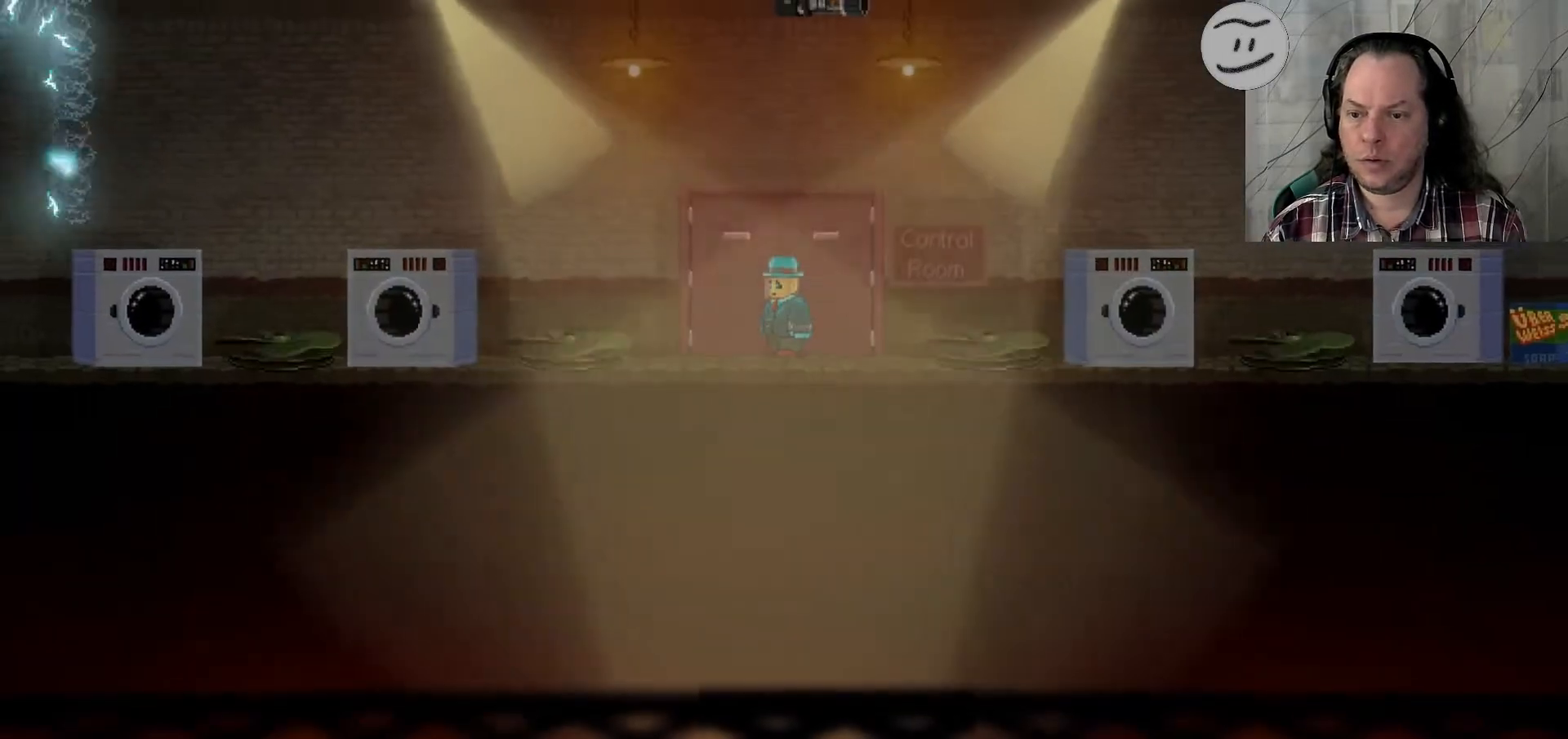
{"dt_ms": 500, "buttons": [], "left_stick": "center", "right_stick": "center", "events": []}
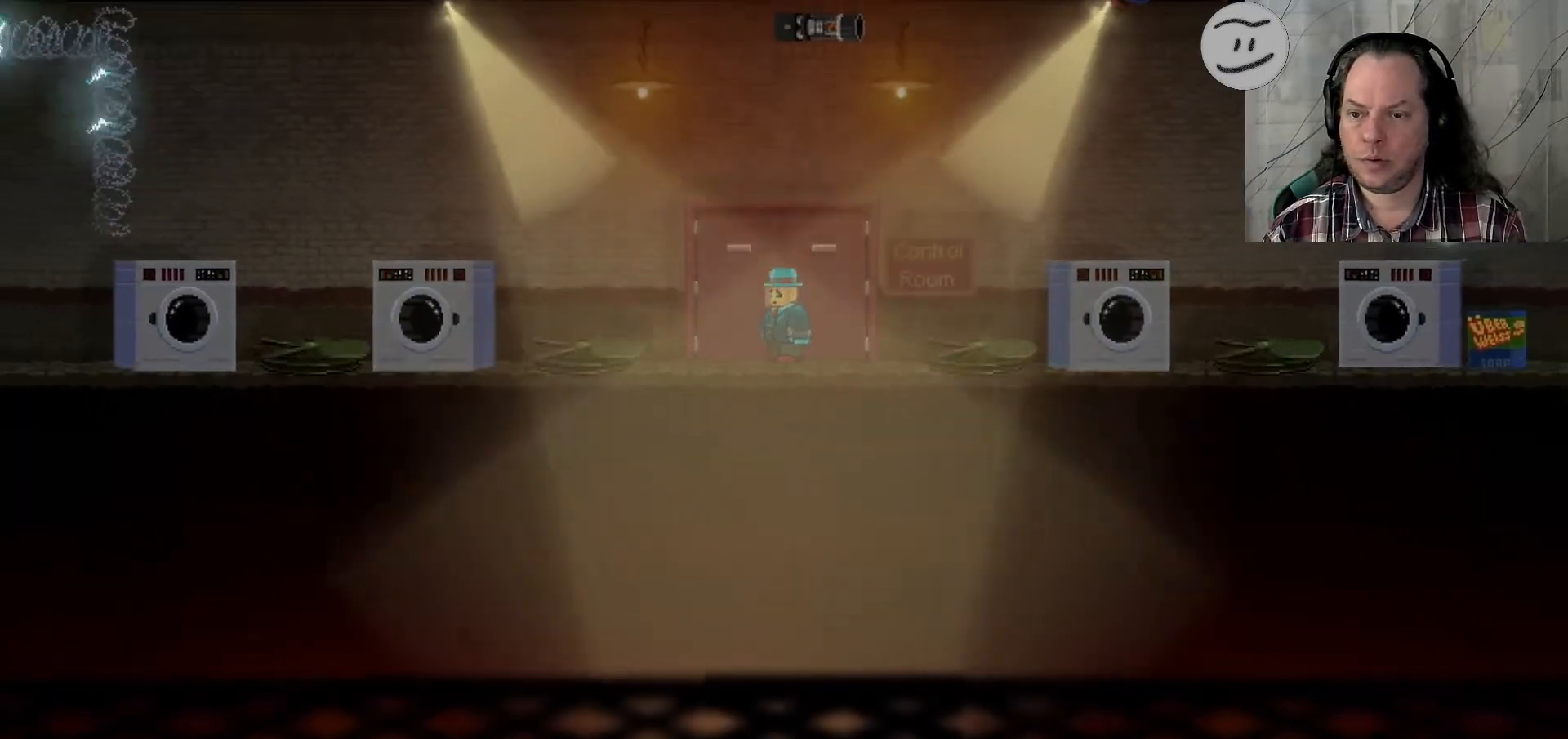
{"dt_ms": 500, "buttons": [], "left_stick": "center", "right_stick": "center", "events": []}
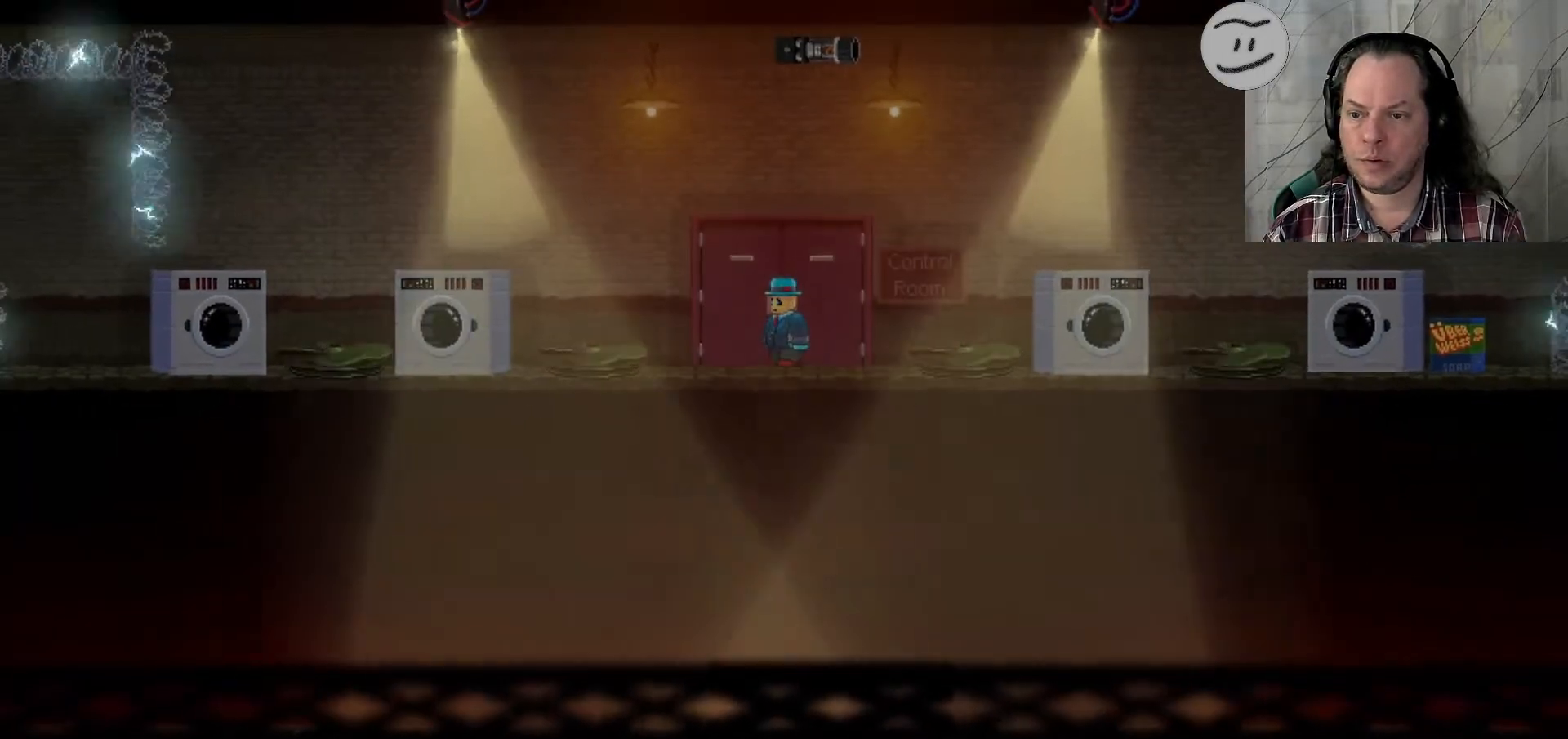
{"dt_ms": 500, "buttons": ["SQUARE"], "left_stick": "center", "right_stick": "center", "events": [[133, "L1", "down"], [133, "SELECT", "down"], [200, "SQUARE", "down"], [233, "SELECT", "up"], [267, "L1", "up"]]}
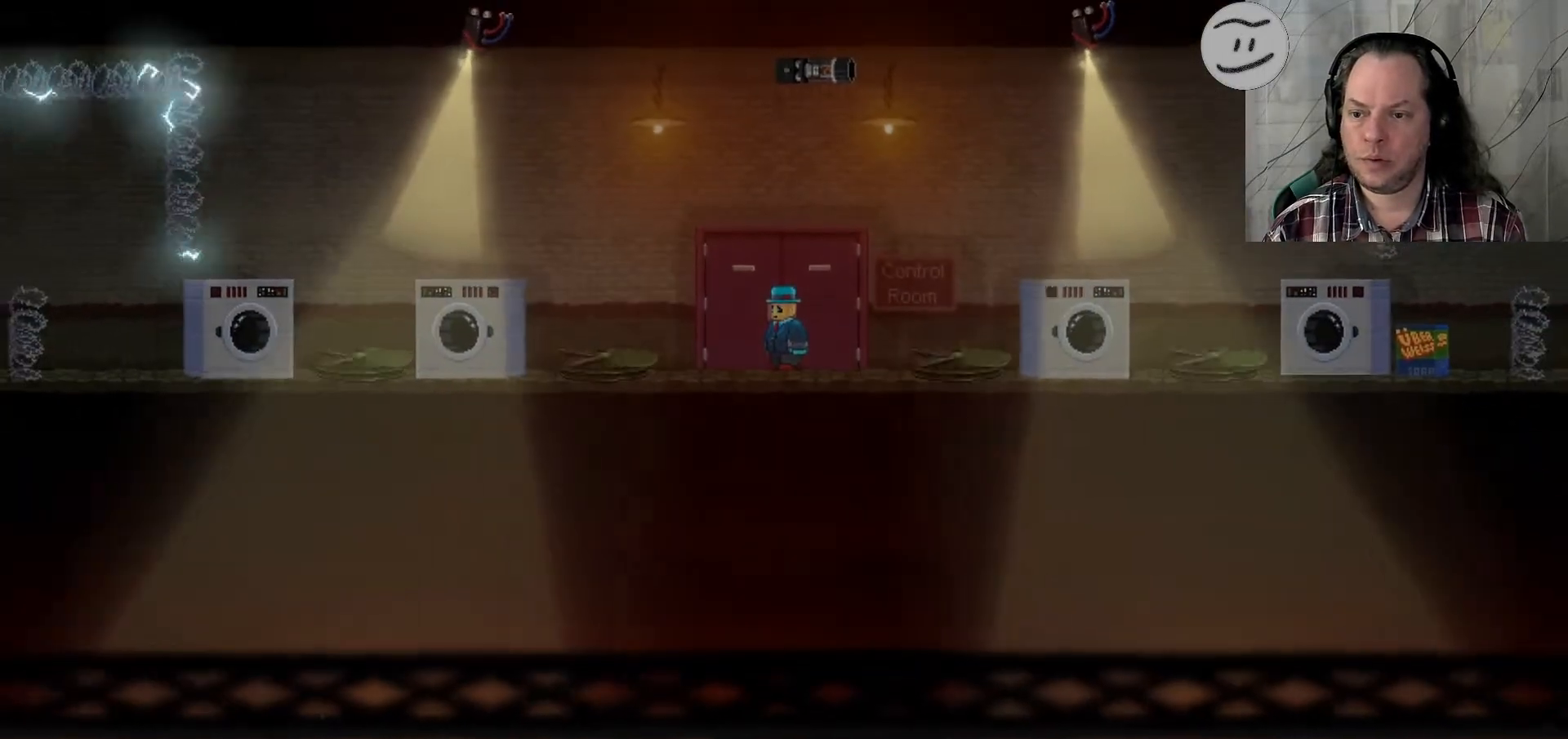
{"dt_ms": 500, "buttons": [], "left_stick": "left", "right_stick": "center", "events": [[100, "SQUARE", "up"], [200, "R1", "down"], [200, "left_stick", "left"], [267, "L1", "down"], [300, "SELECT", "down"], [333, "L1", "up"], [400, "SELECT", "up"], [467, "R1", "up"]]}
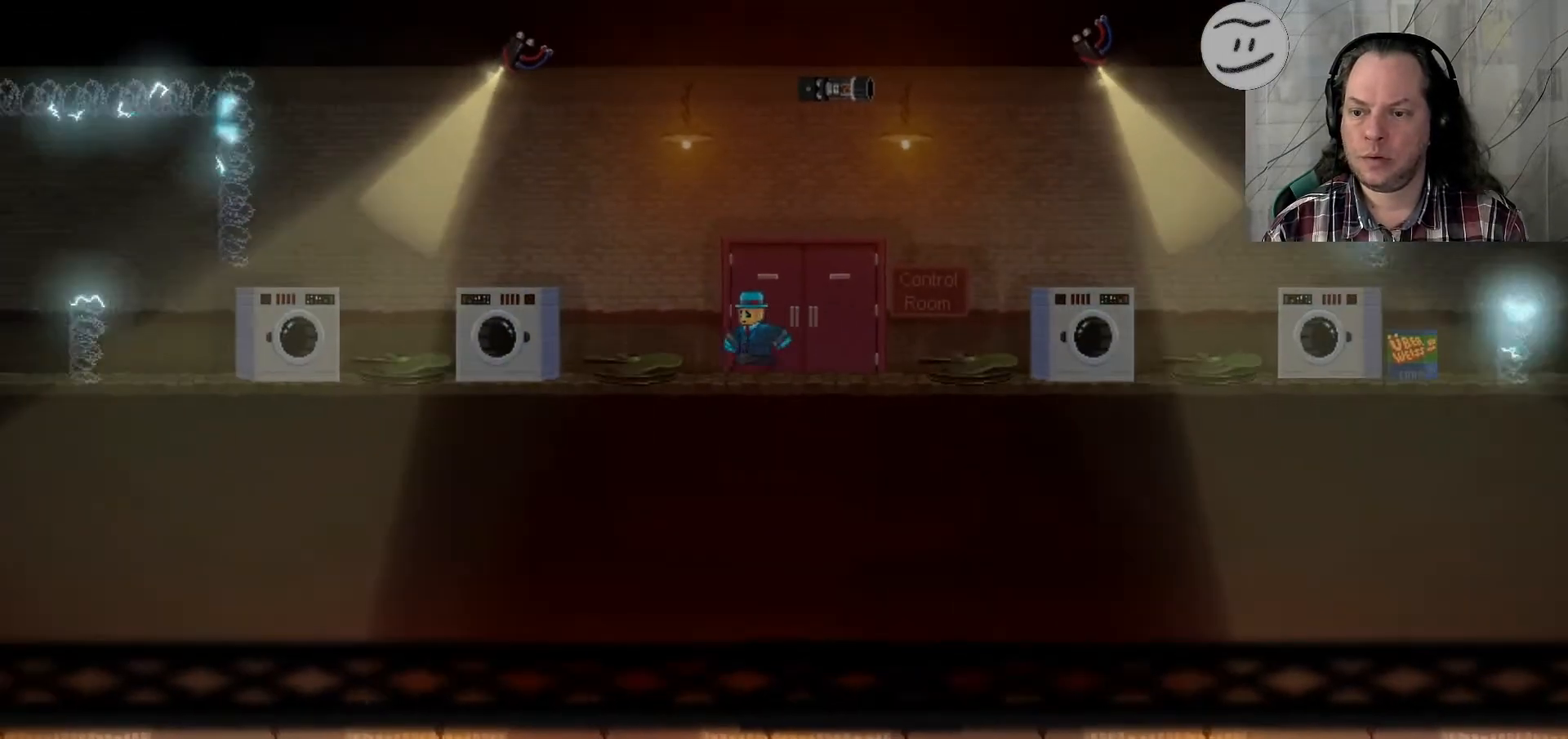
{"dt_ms": 500, "buttons": [], "left_stick": "left", "right_stick": "center", "events": [[33, "SELECT", "down"], [100, "L1", "down"], [167, "L1", "up"], [167, "SELECT", "up"], [200, "CROSS", "down"], [400, "CROSS", "up"]]}
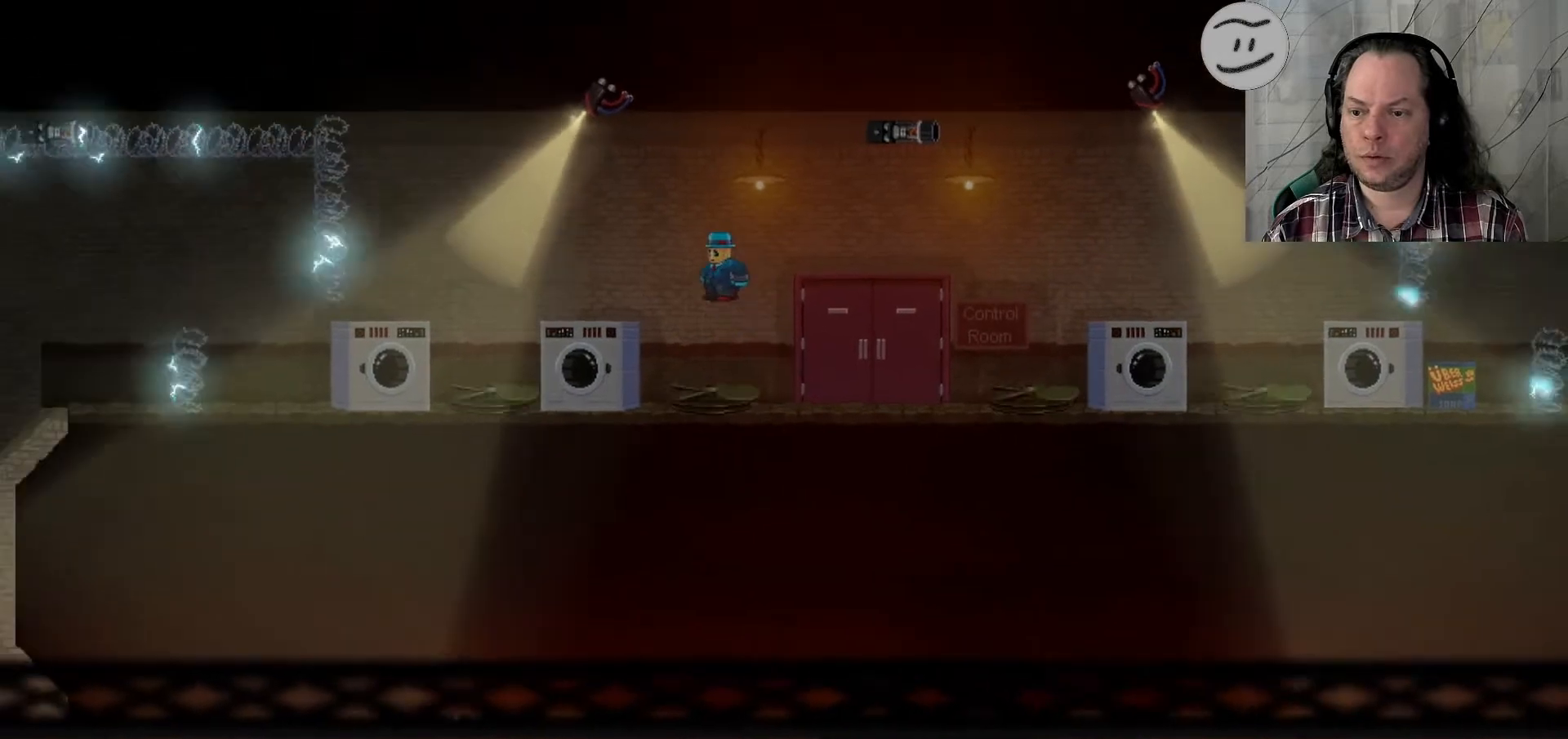
{"dt_ms": 1000, "buttons": [], "left_stick": "center", "right_stick": "center"}
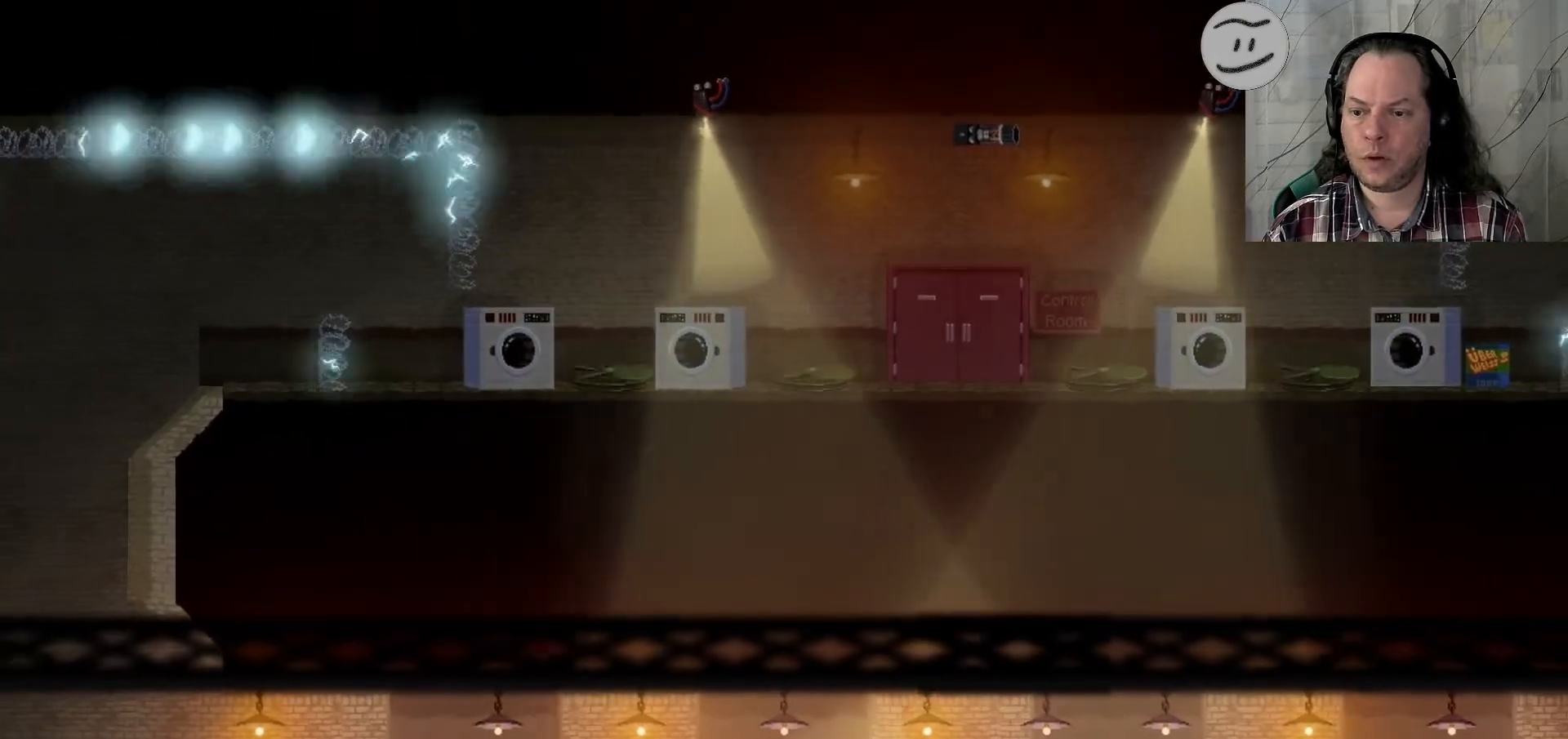
{"dt_ms": 500, "buttons": [], "left_stick": "left", "right_stick": "center", "events": [[33, "R1", "down"], [167, "R1", "up"], [500, "left_stick", "left"]]}
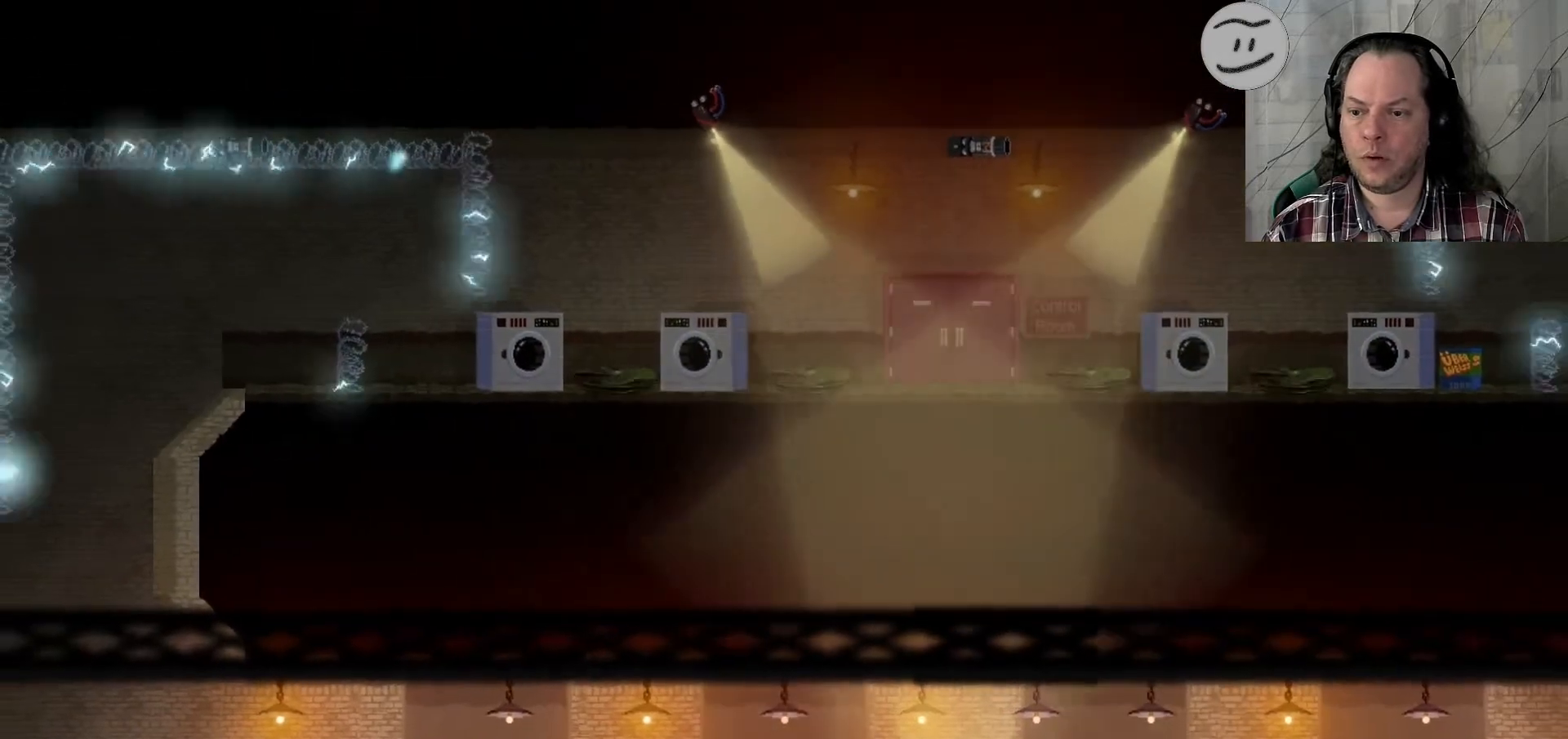
{"dt_ms": 500, "buttons": [], "left_stick": "left", "right_stick": "center", "events": [[67, "CROSS", "down"], [200, "R1", "down"], [267, "R1", "up"], [467, "CROSS", "up"]]}
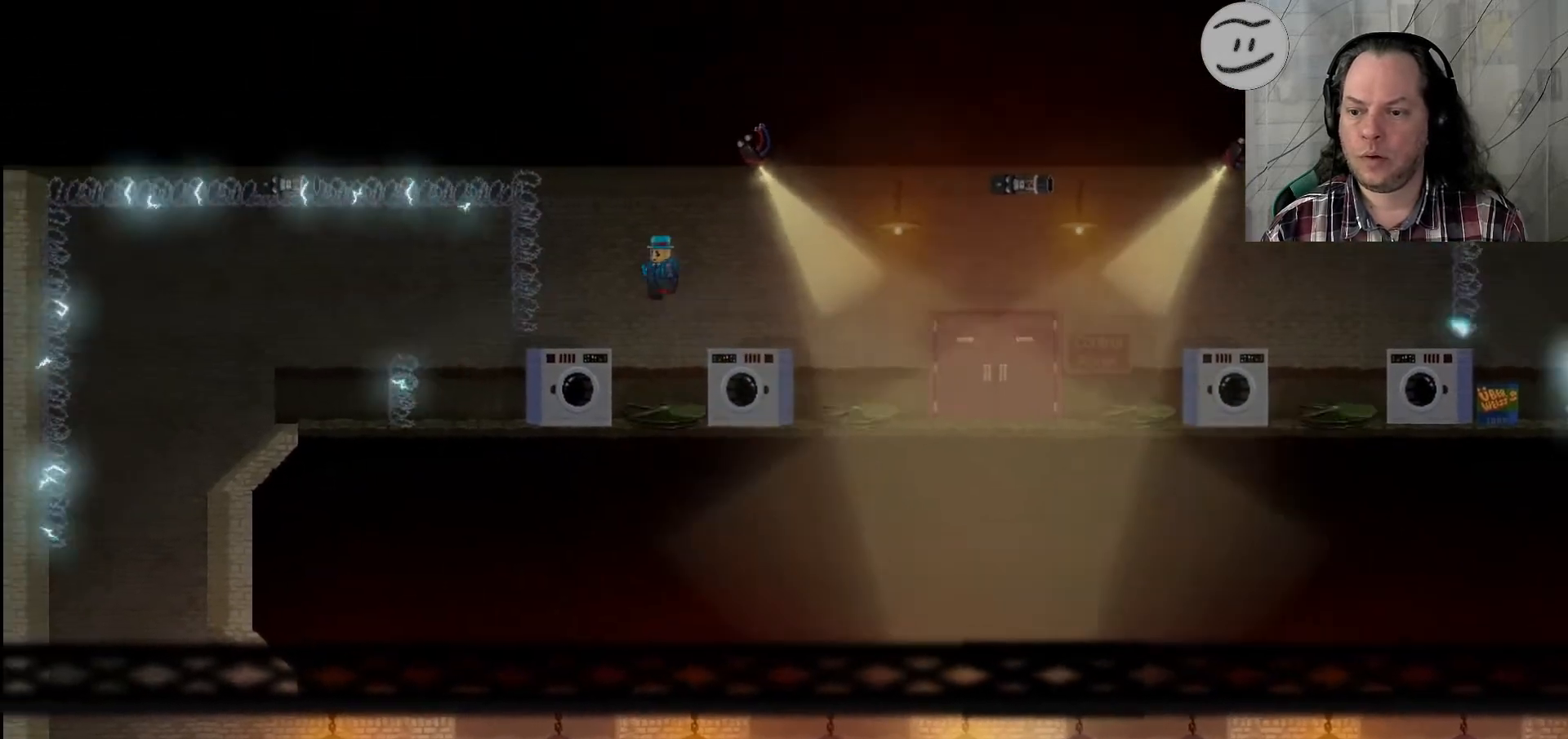
{"dt_ms": 500, "buttons": ["R1"], "left_stick": "left", "right_stick": "center", "events": [[200, "R1", "down"], [300, "R1", "up"], [367, "SELECT", "down"], [467, "R1", "down"], [500, "SELECT", "up"]]}
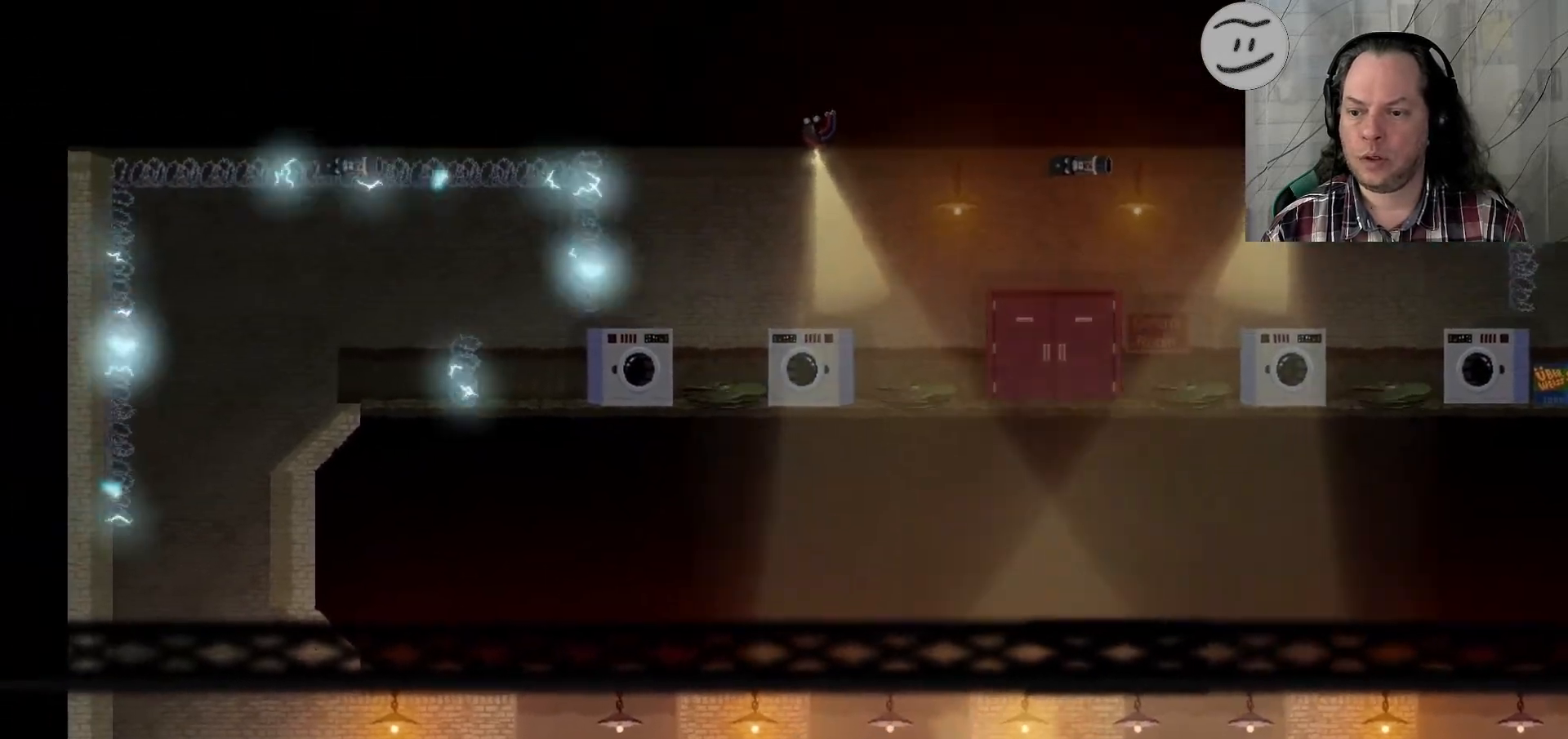
{"dt_ms": 500, "buttons": [], "left_stick": "center", "right_stick": "center", "events": [[33, "R1", "up"], [133, "left_stick", "center"]]}
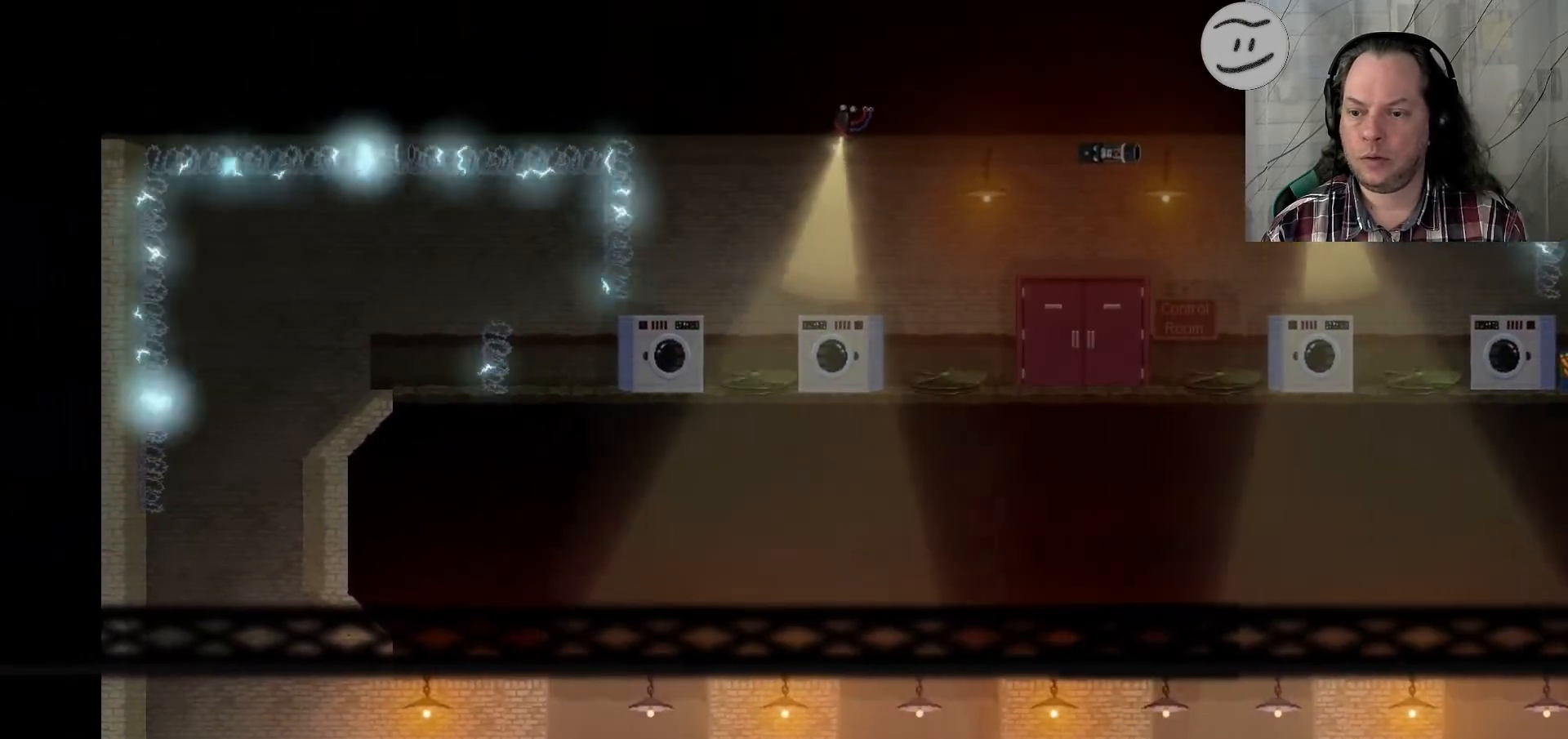
{"dt_ms": 500, "buttons": [], "left_stick": "center", "right_stick": "center", "events": []}